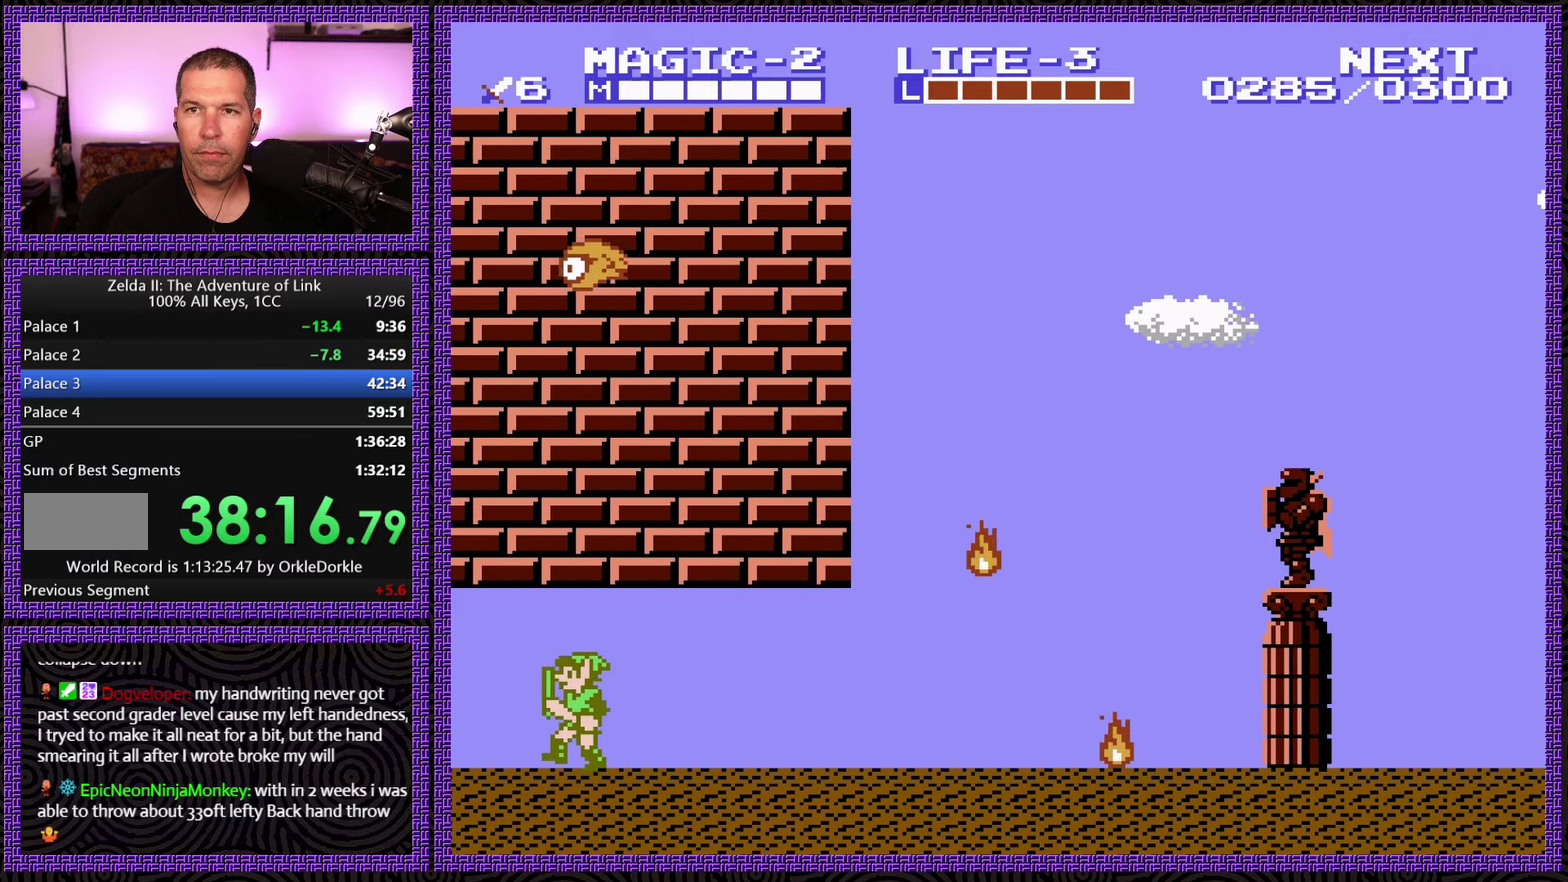
Gameplay with a controller (Nintendo layout); each line is a JSON object with the inputs held at the frame after it. "events" lists button and stick changes between this image and that frame as [ms after this image, input, new state], when the widget could be followed in between. Not read: L3 R3.
{"buttons": ["DPAD_LEFT"], "events": []}
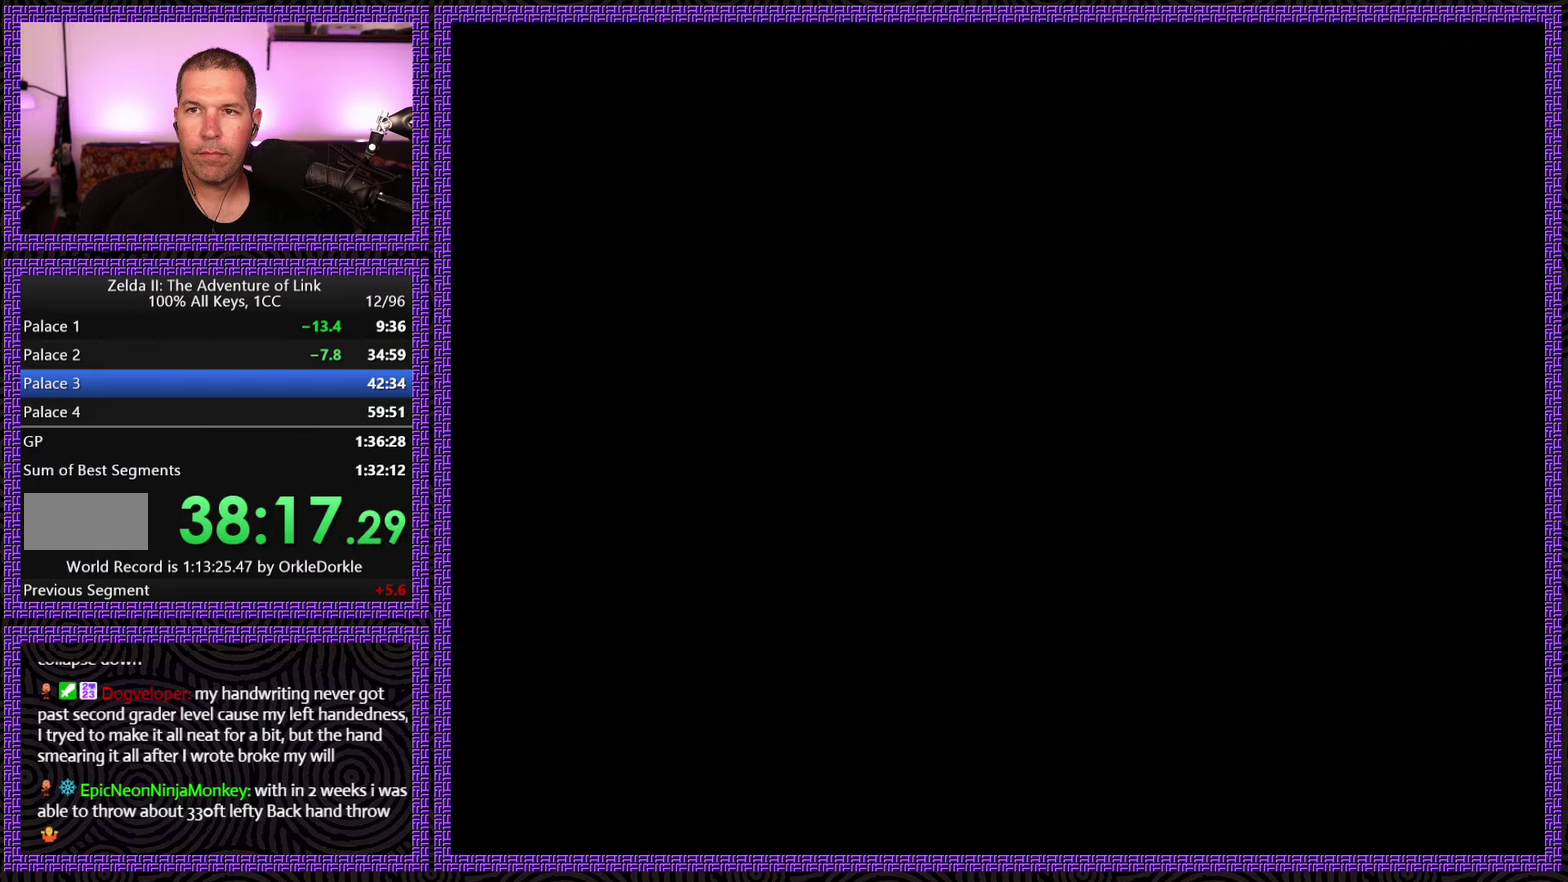
{"buttons": ["DPAD_LEFT"], "events": []}
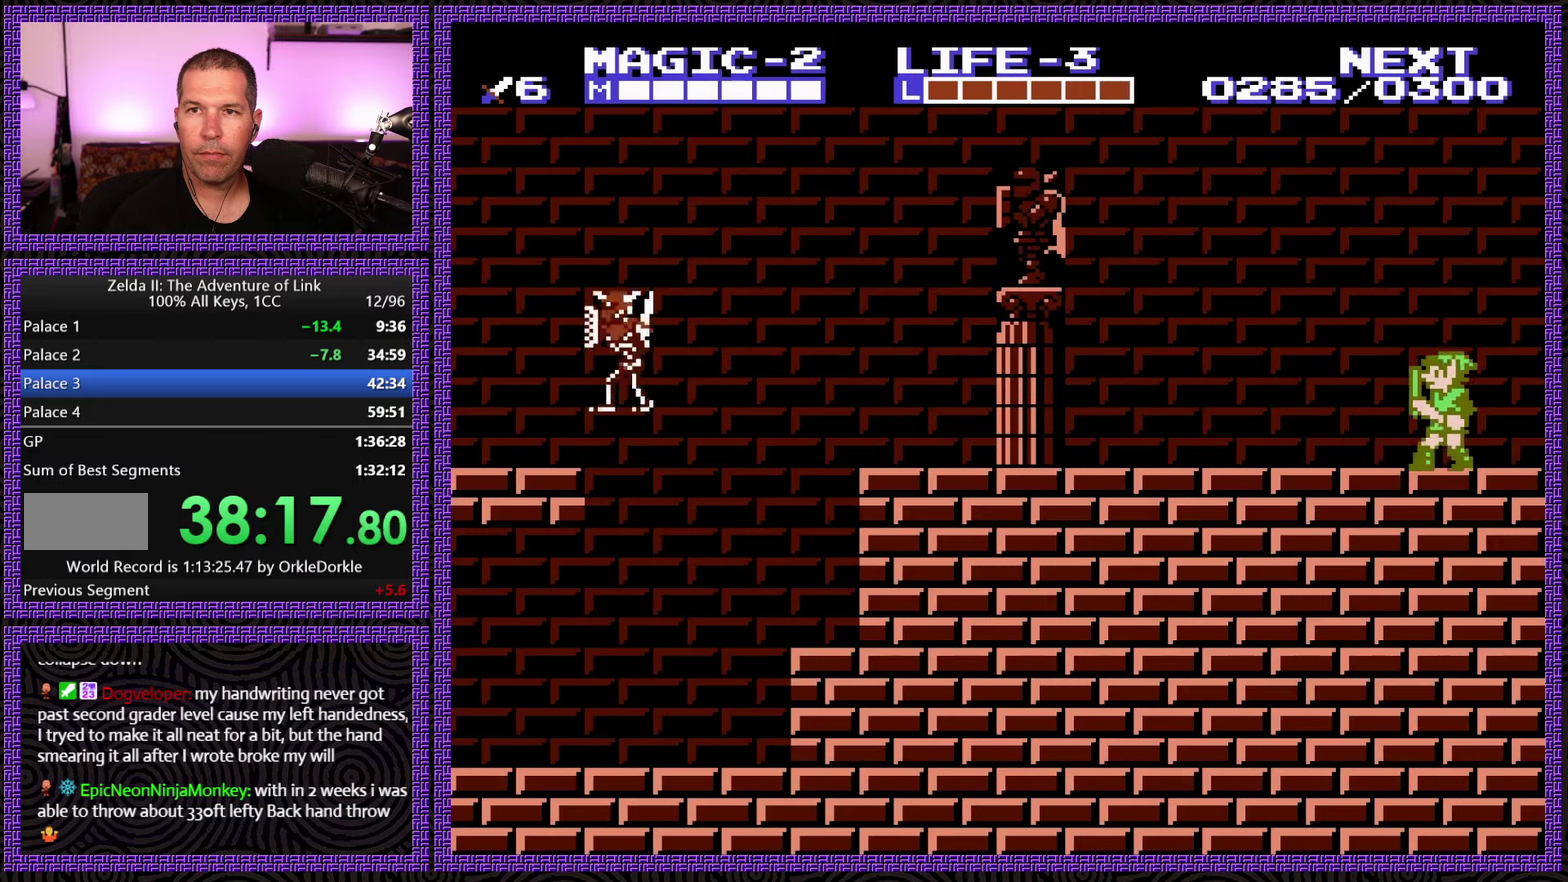
{"buttons": ["DPAD_LEFT"], "events": []}
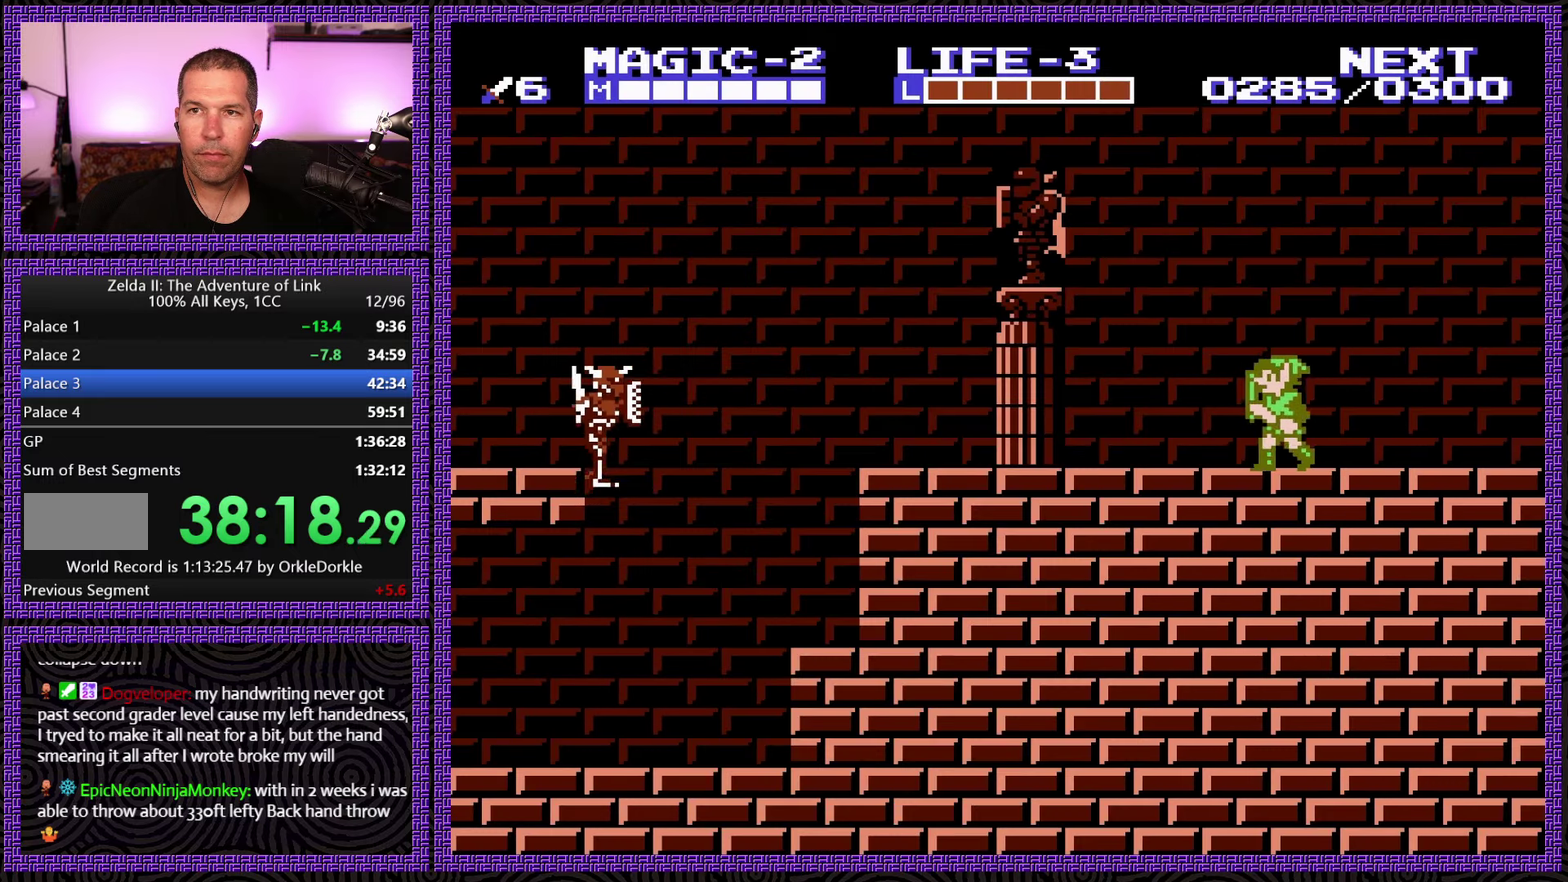
{"buttons": ["DPAD_LEFT"], "events": []}
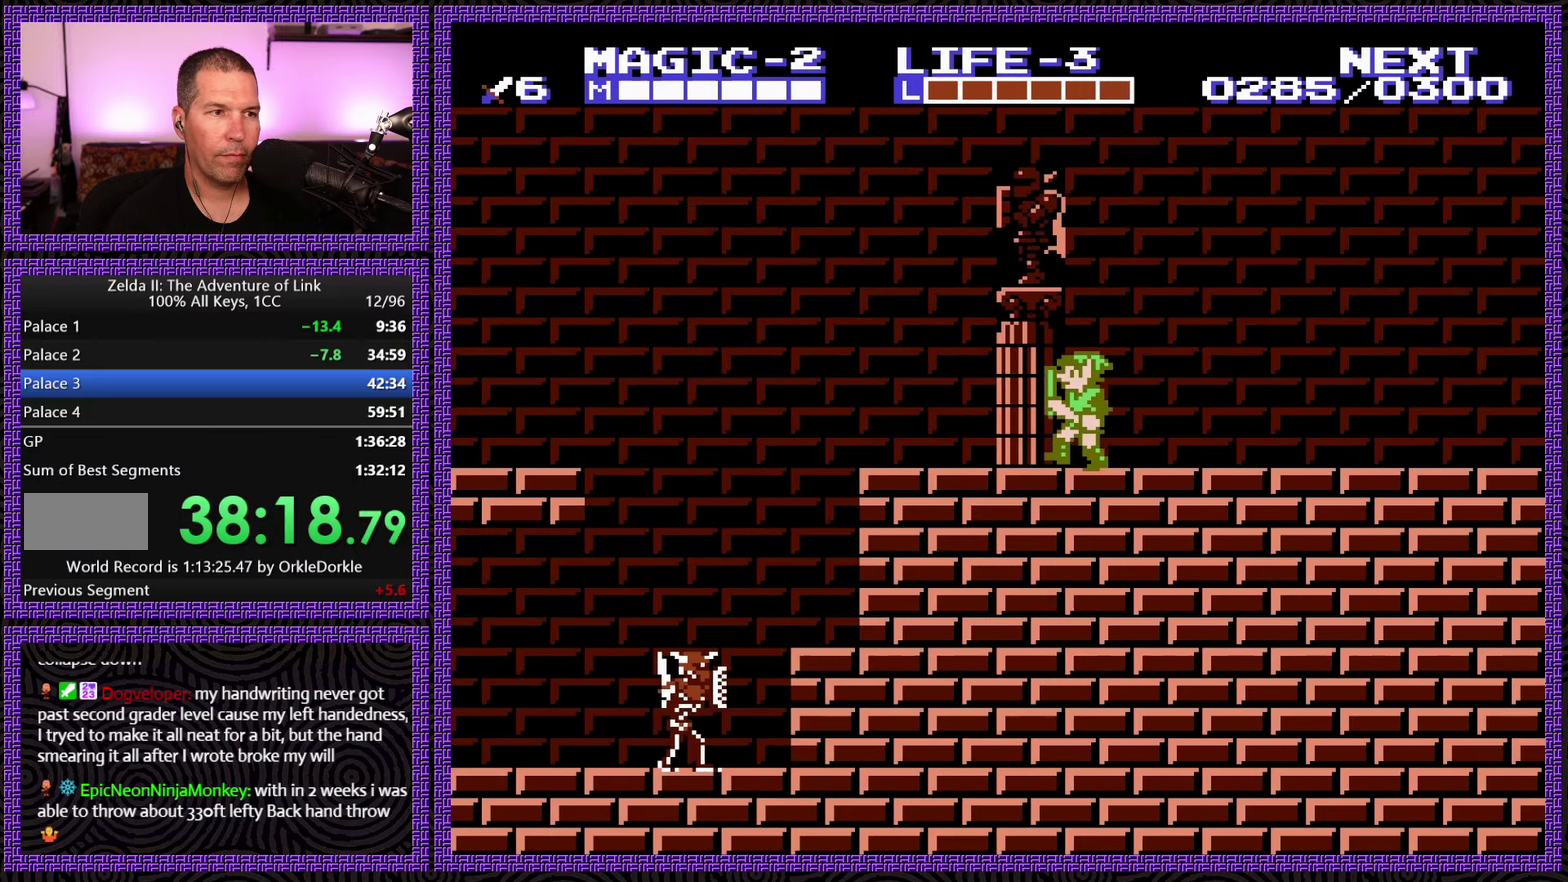
{"buttons": ["DPAD_LEFT"], "events": []}
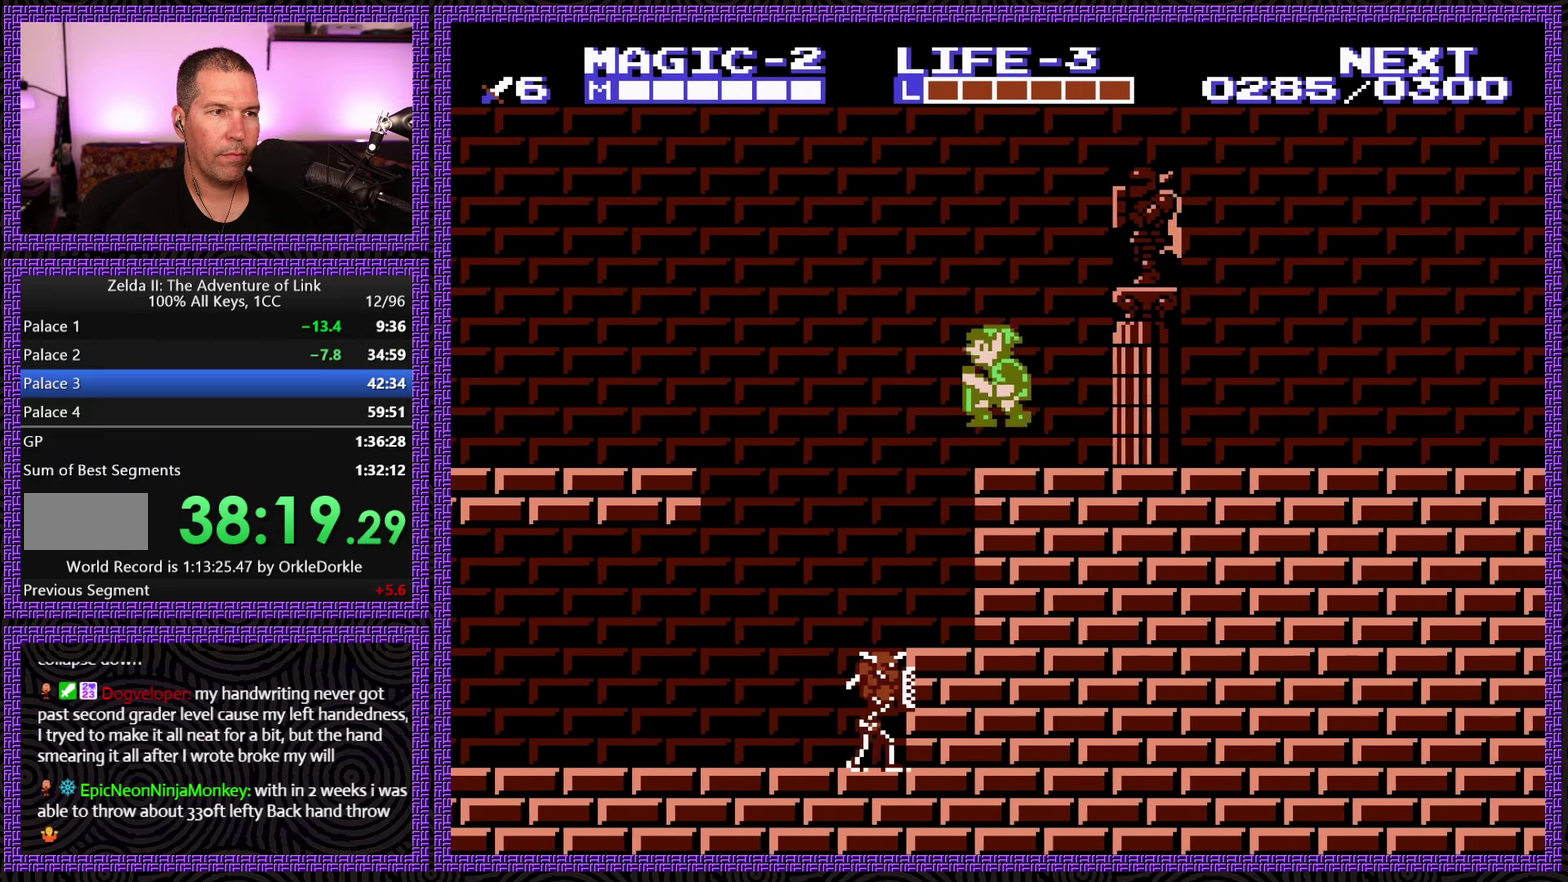
{"buttons": ["DPAD_LEFT"], "events": [[33, "A", "down"], [100, "A", "up"]]}
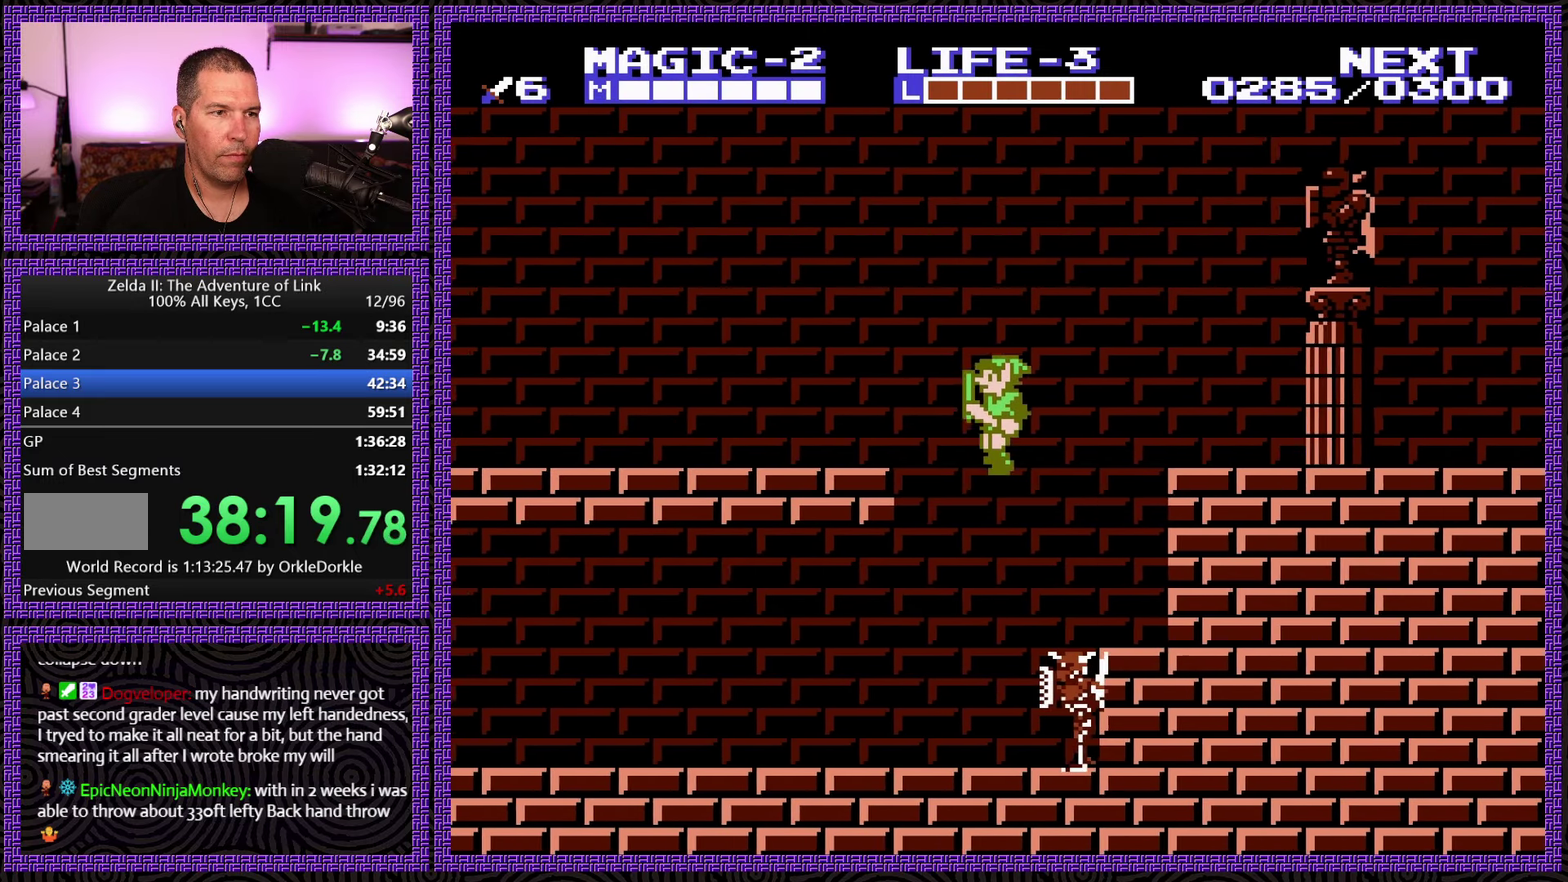
{"buttons": ["DPAD_LEFT"], "events": []}
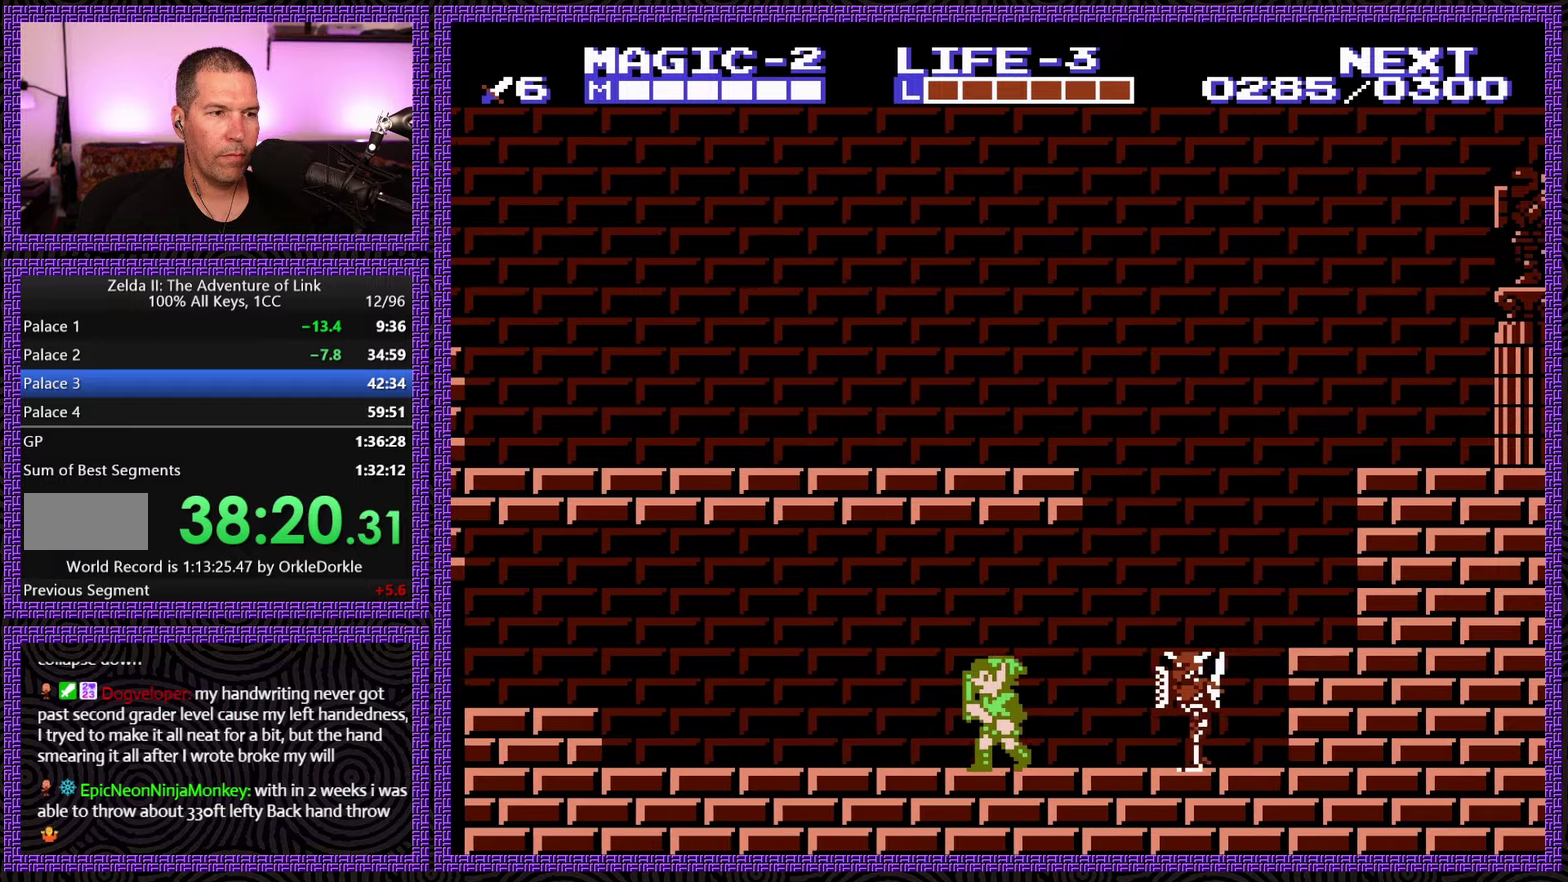
{"buttons": ["DPAD_LEFT"], "events": []}
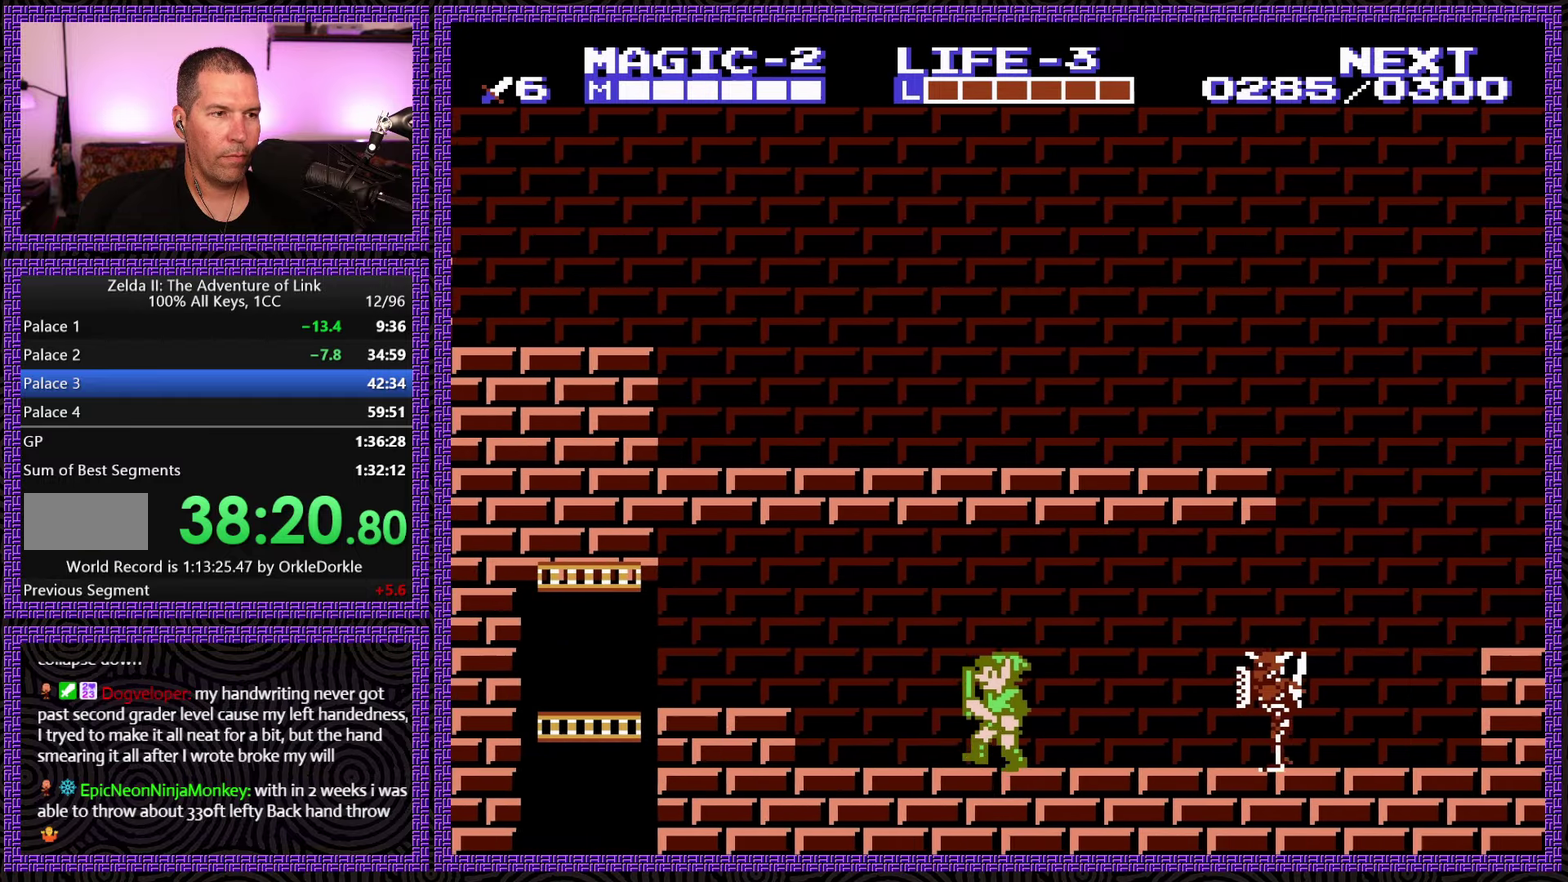
{"buttons": ["DPAD_LEFT"], "events": [[367, "A", "down"], [450, "A", "up"]]}
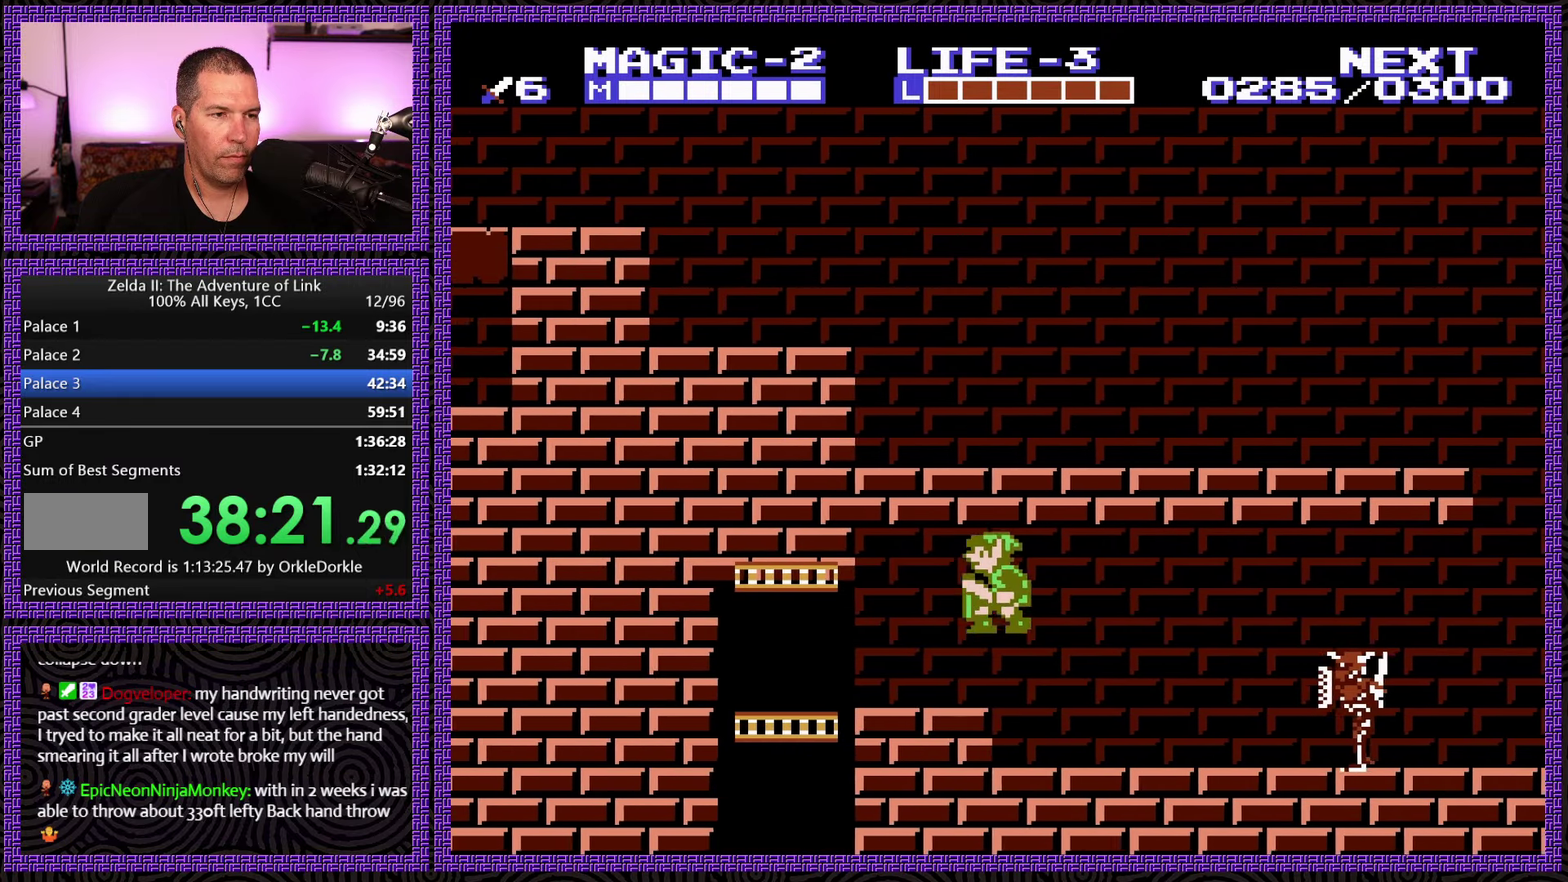
{"buttons": ["DPAD_LEFT"], "events": []}
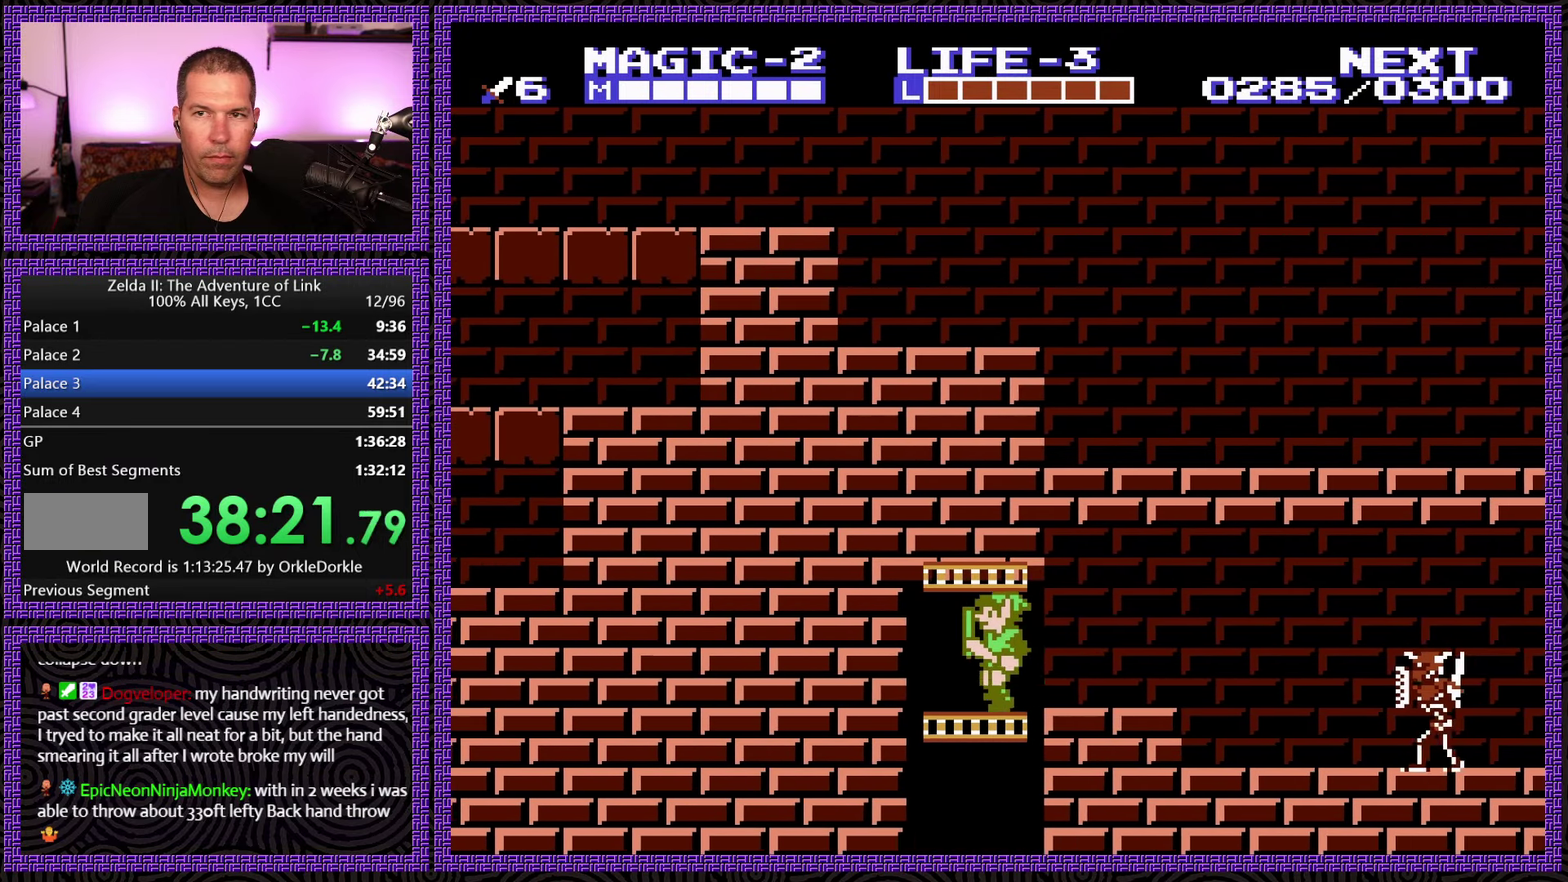
{"buttons": ["DPAD_DOWN"], "events": [[50, "DPAD_DOWN", "down"], [150, "DPAD_LEFT", "up"]]}
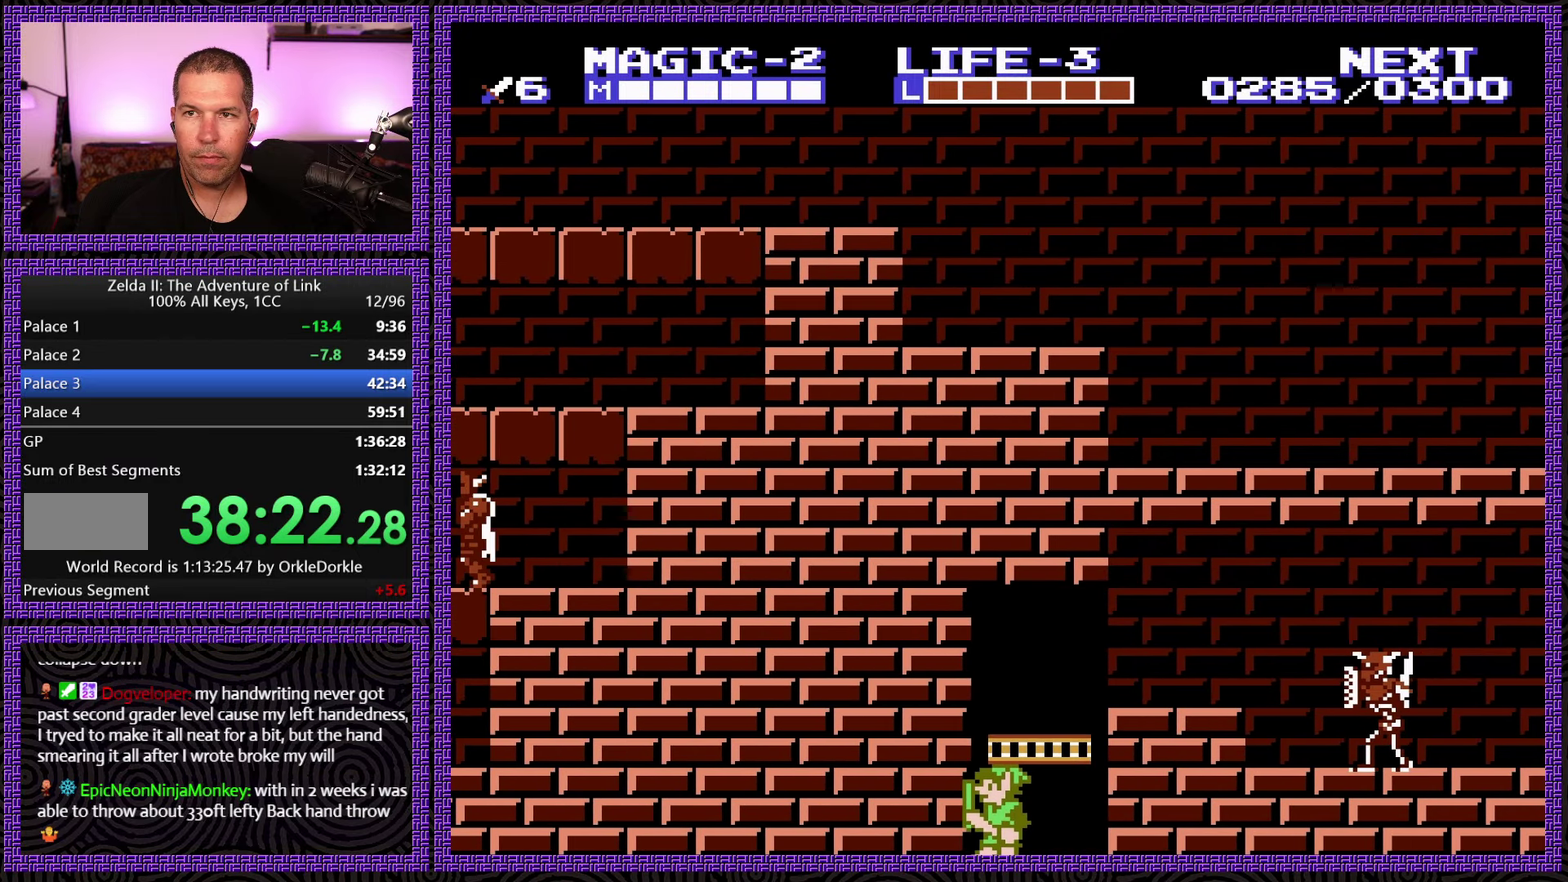
{"buttons": ["DPAD_DOWN"], "events": []}
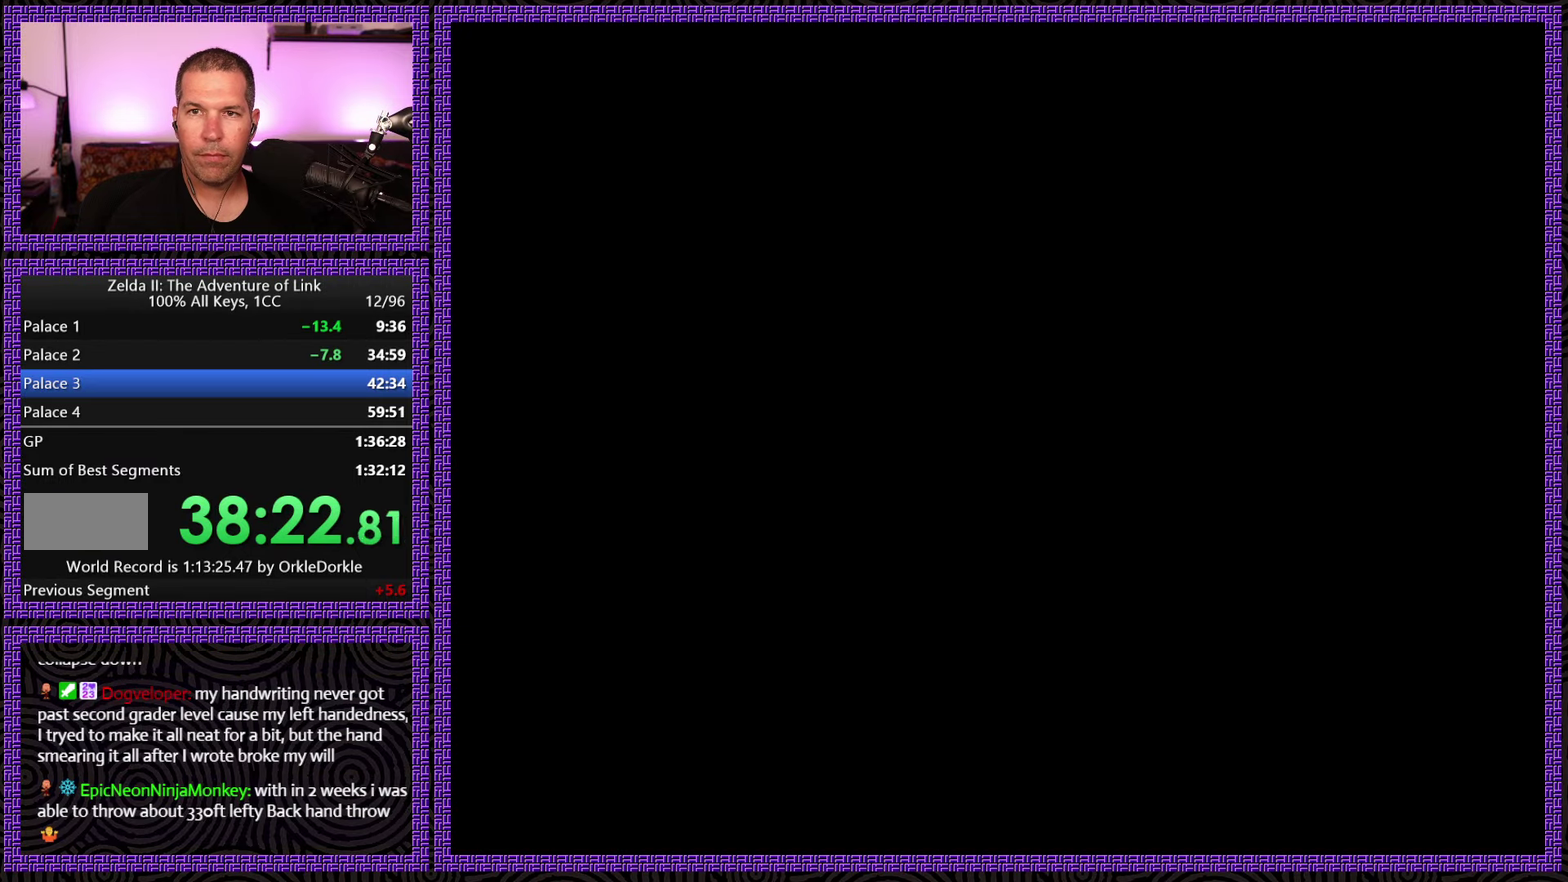
{"buttons": ["DPAD_DOWN"], "events": []}
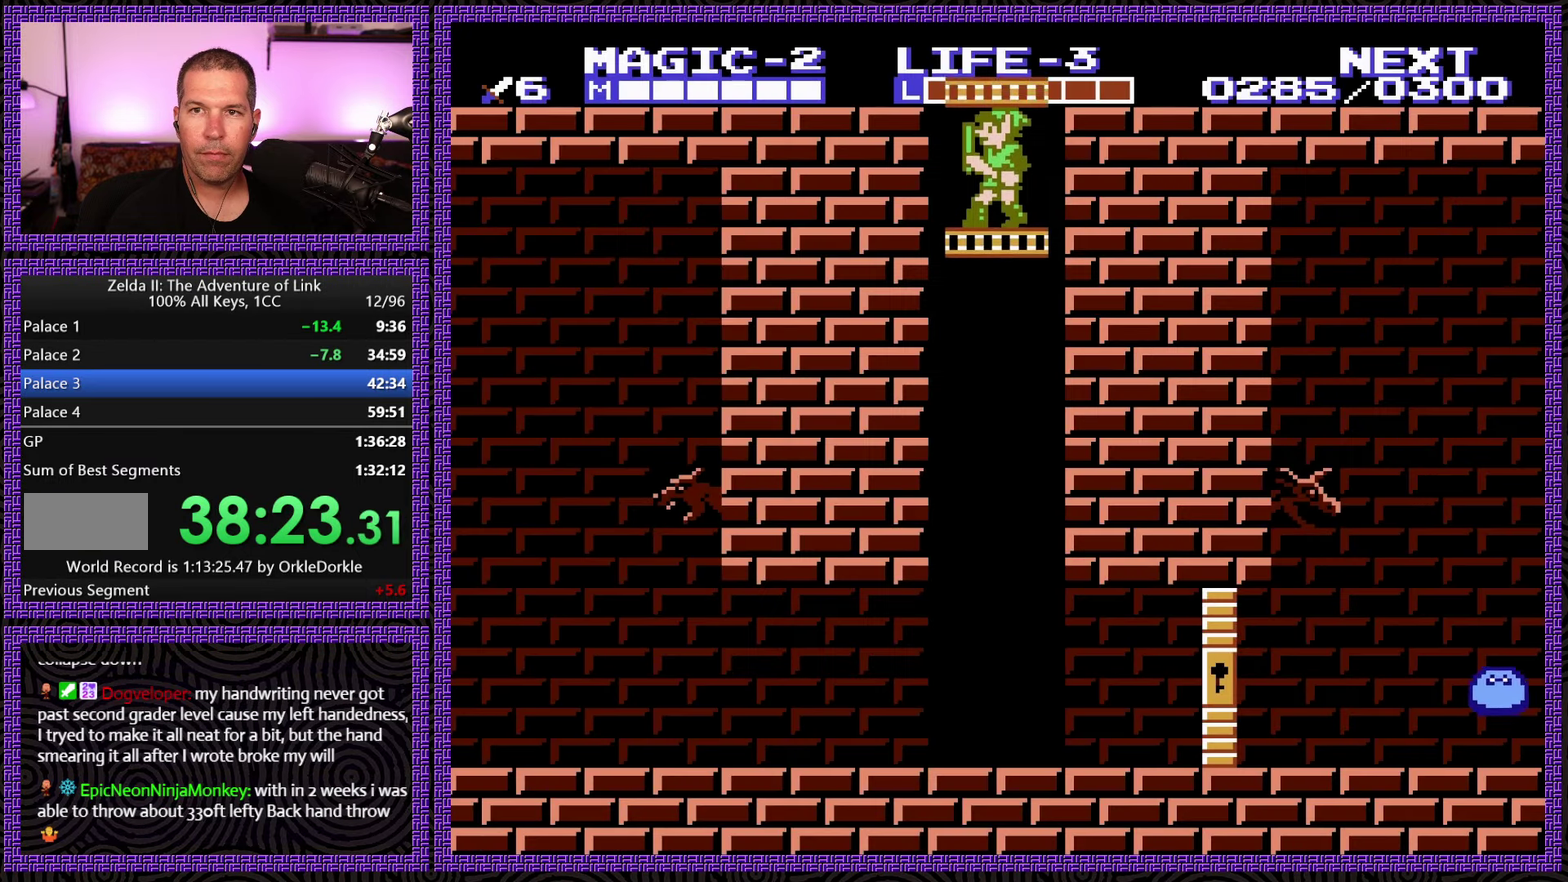
{"buttons": ["DPAD_DOWN"], "events": []}
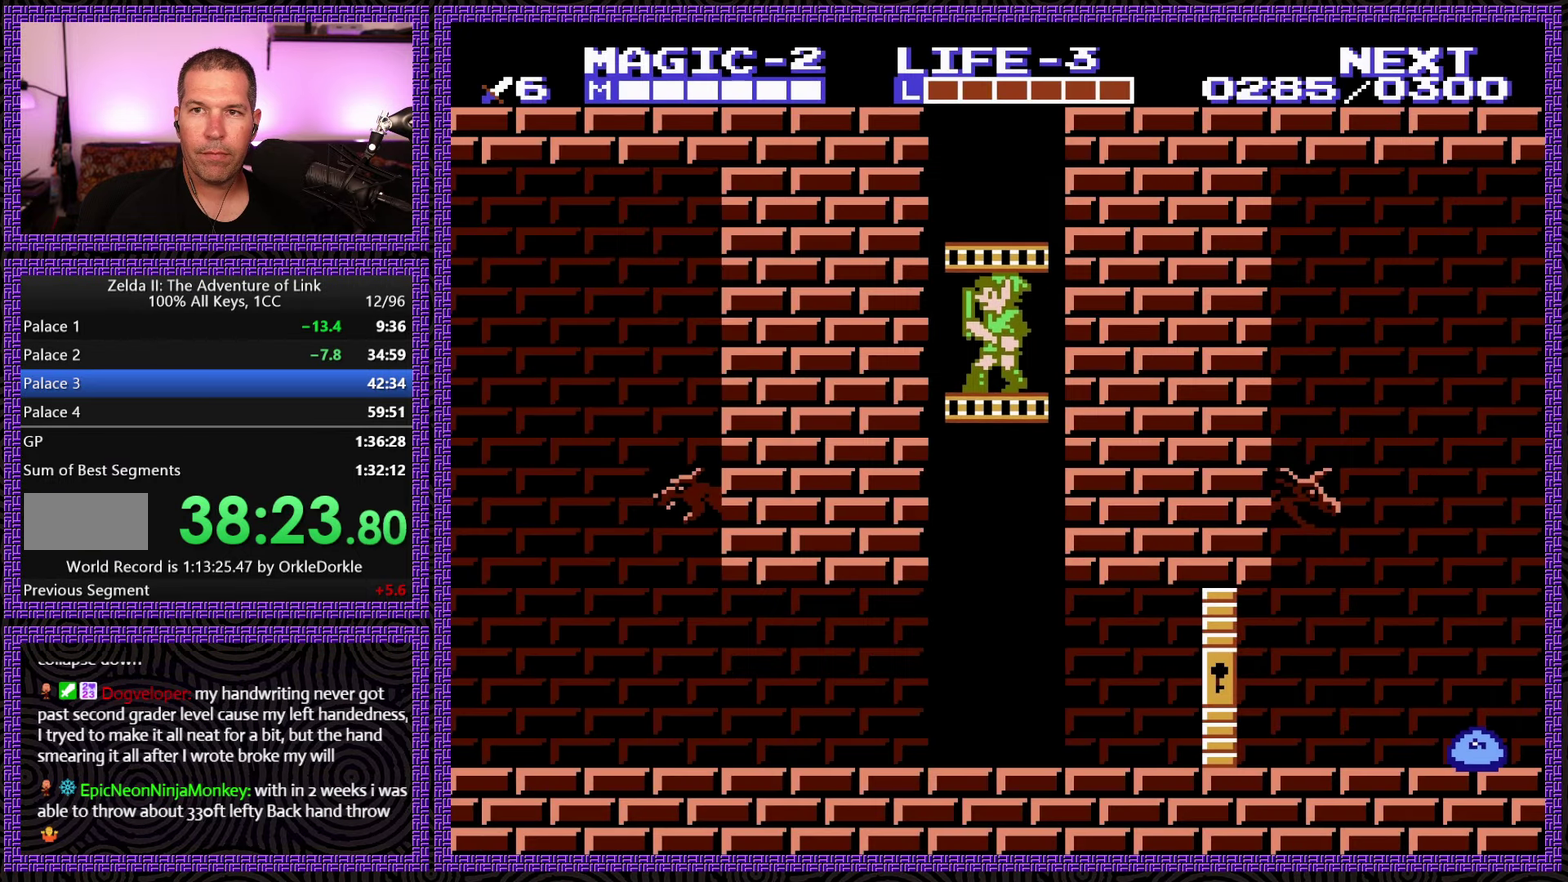
{"buttons": ["DPAD_DOWN"], "events": []}
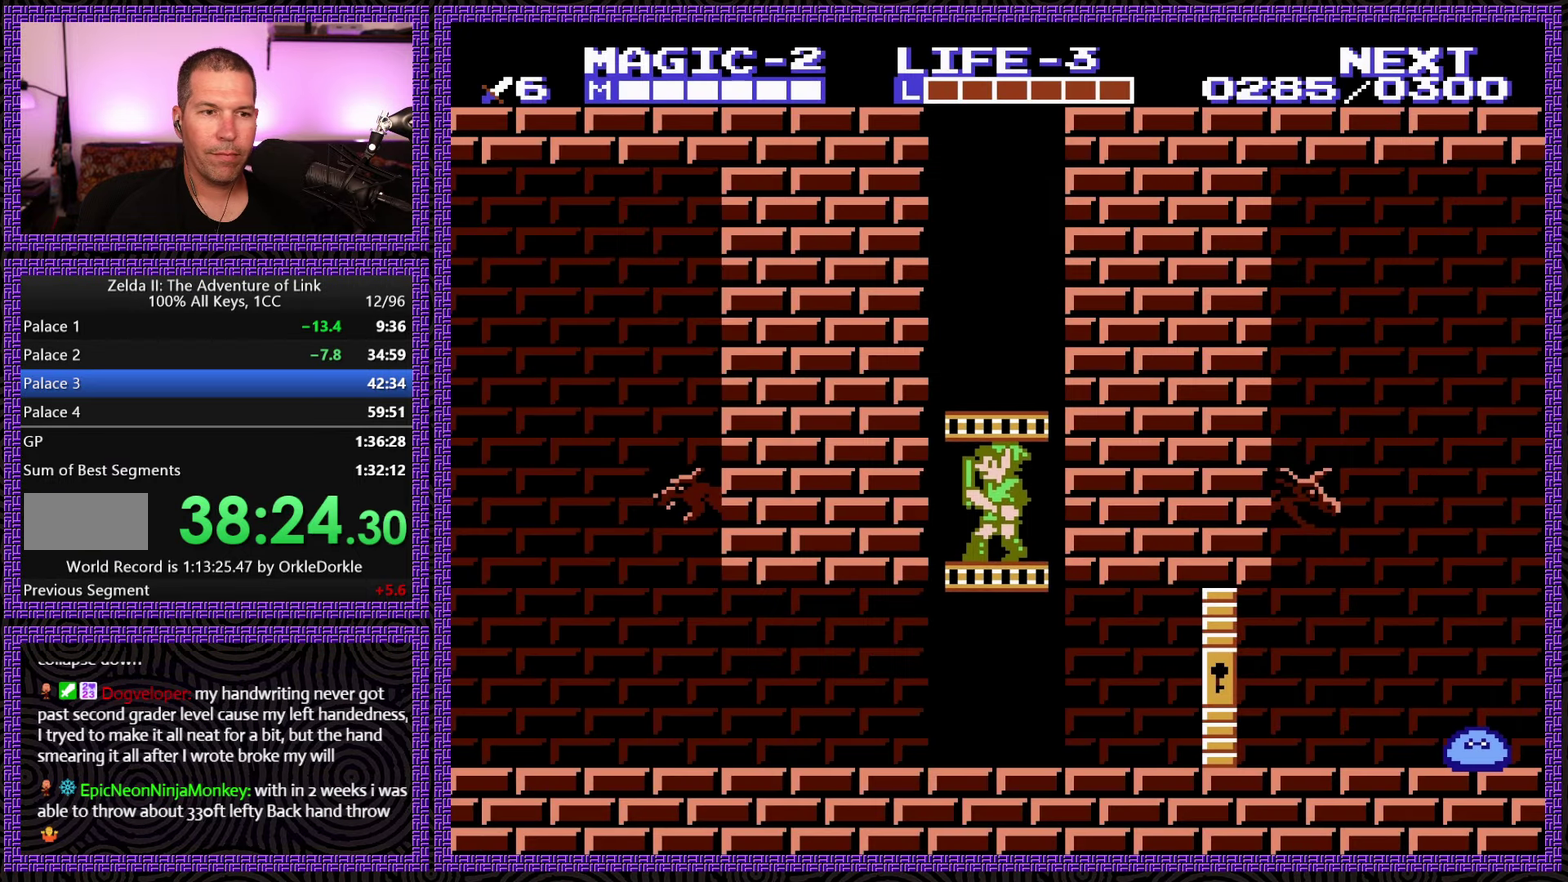
{"buttons": ["DPAD_DOWN", "DPAD_RIGHT"], "events": [[483, "DPAD_RIGHT", "down"]]}
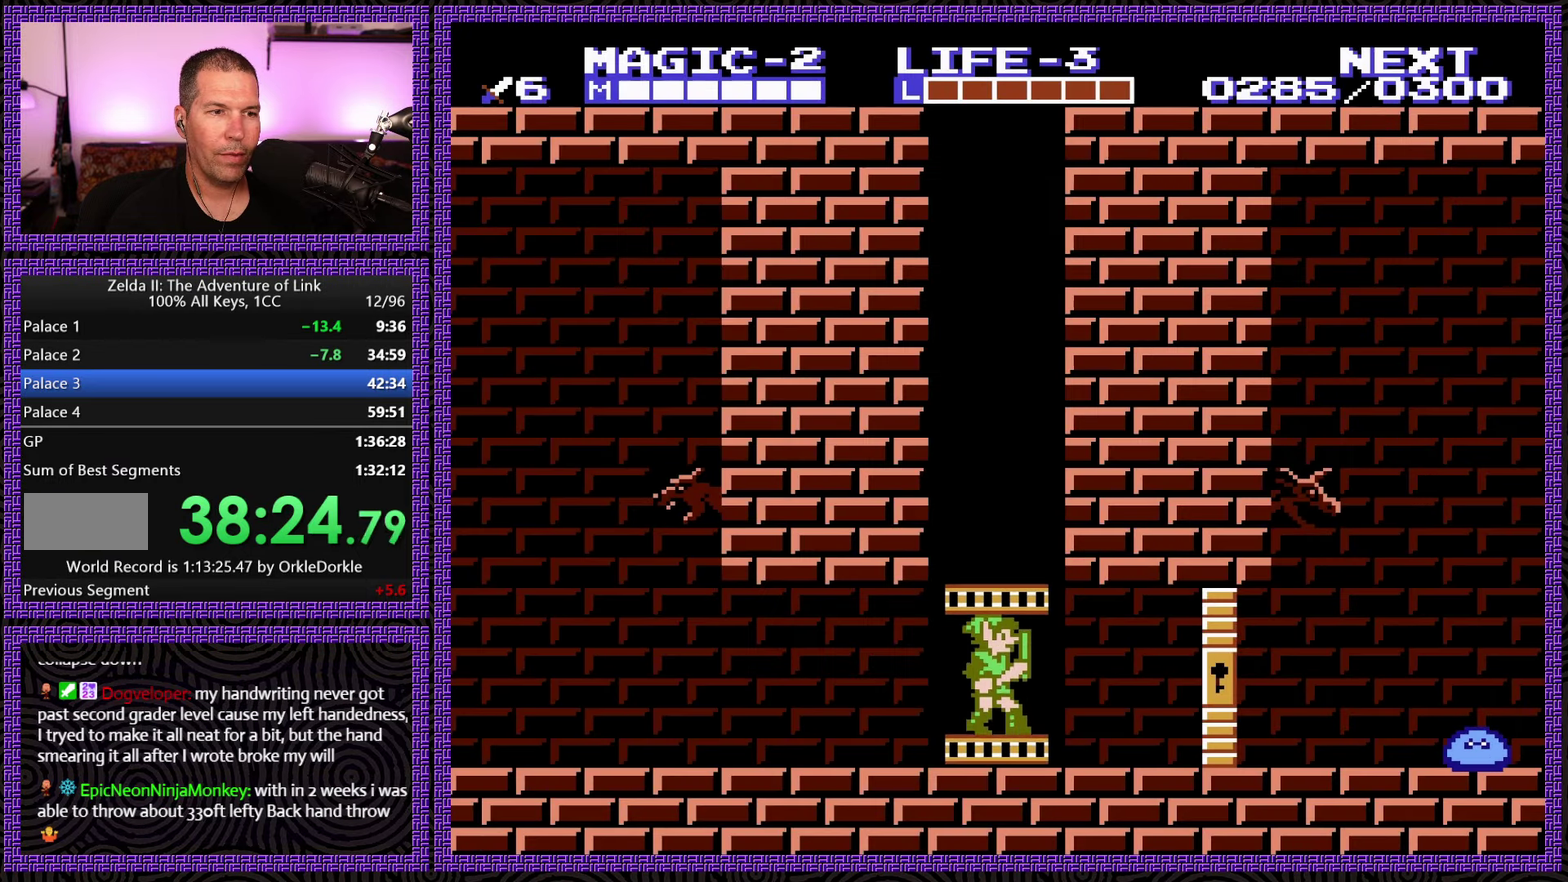
{"buttons": ["DPAD_RIGHT"], "events": [[67, "DPAD_DOWN", "up"]]}
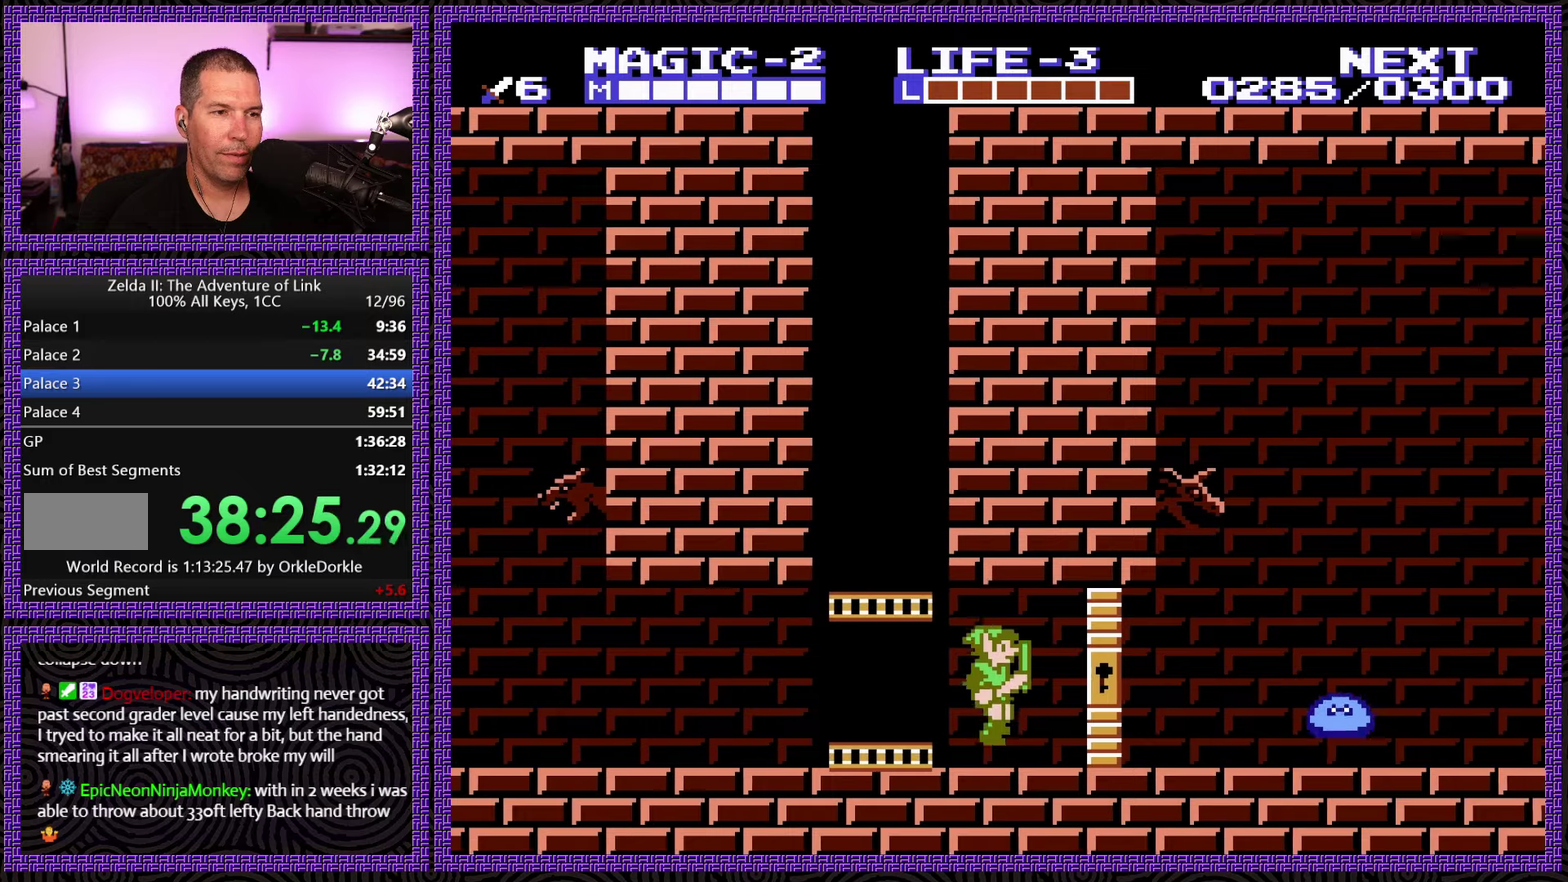
{"buttons": ["DPAD_RIGHT"], "events": []}
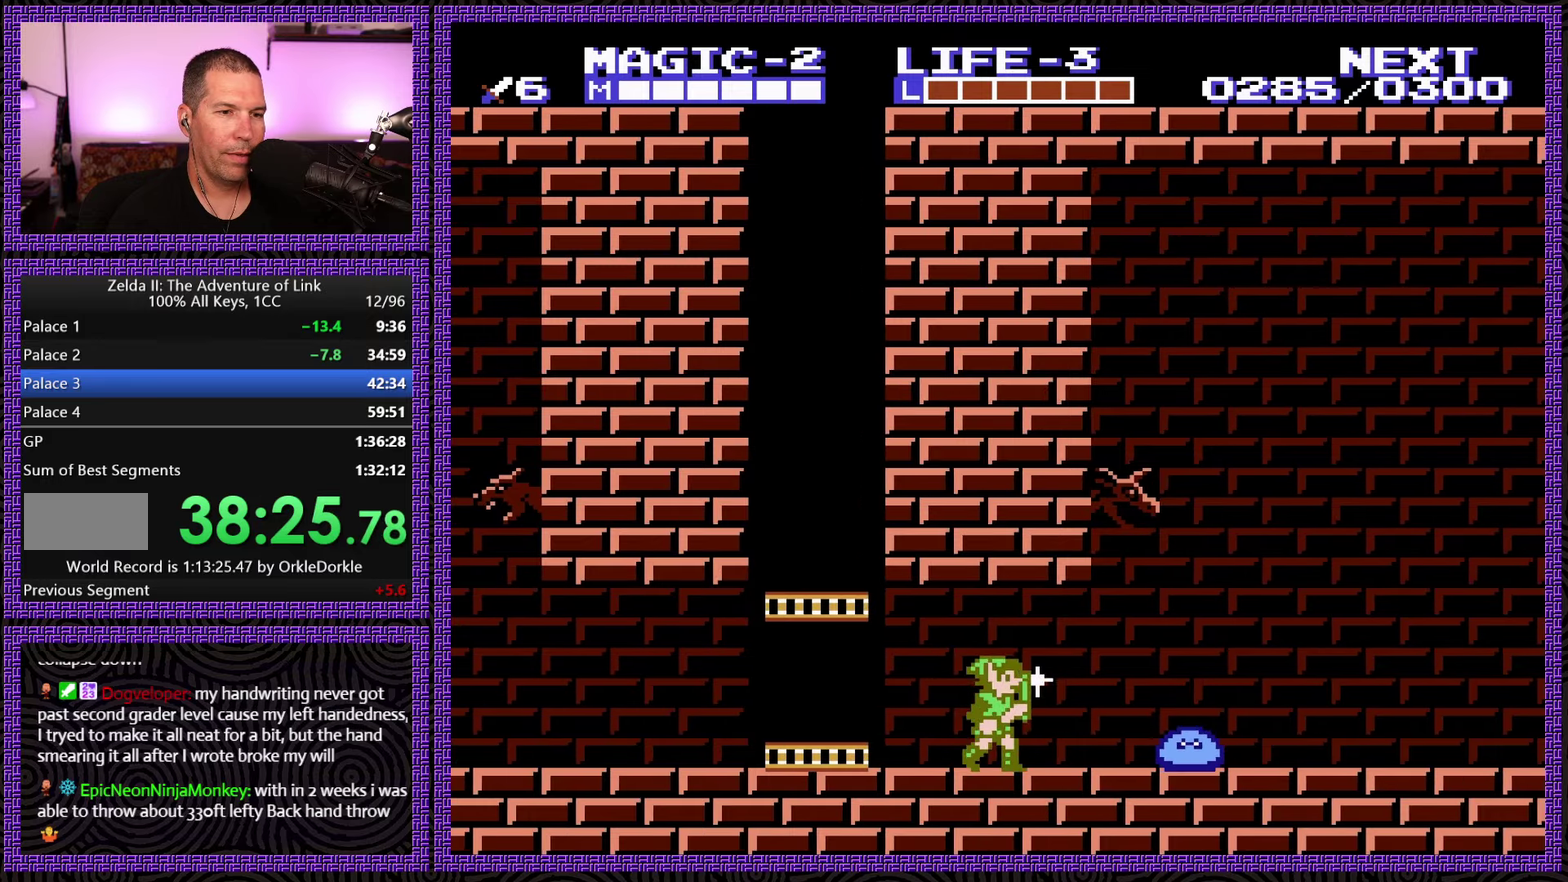
{"buttons": ["DPAD_DOWN"], "events": [[334, "A", "down"], [384, "DPAD_DOWN", "down"], [434, "A", "up"], [450, "DPAD_RIGHT", "up"]]}
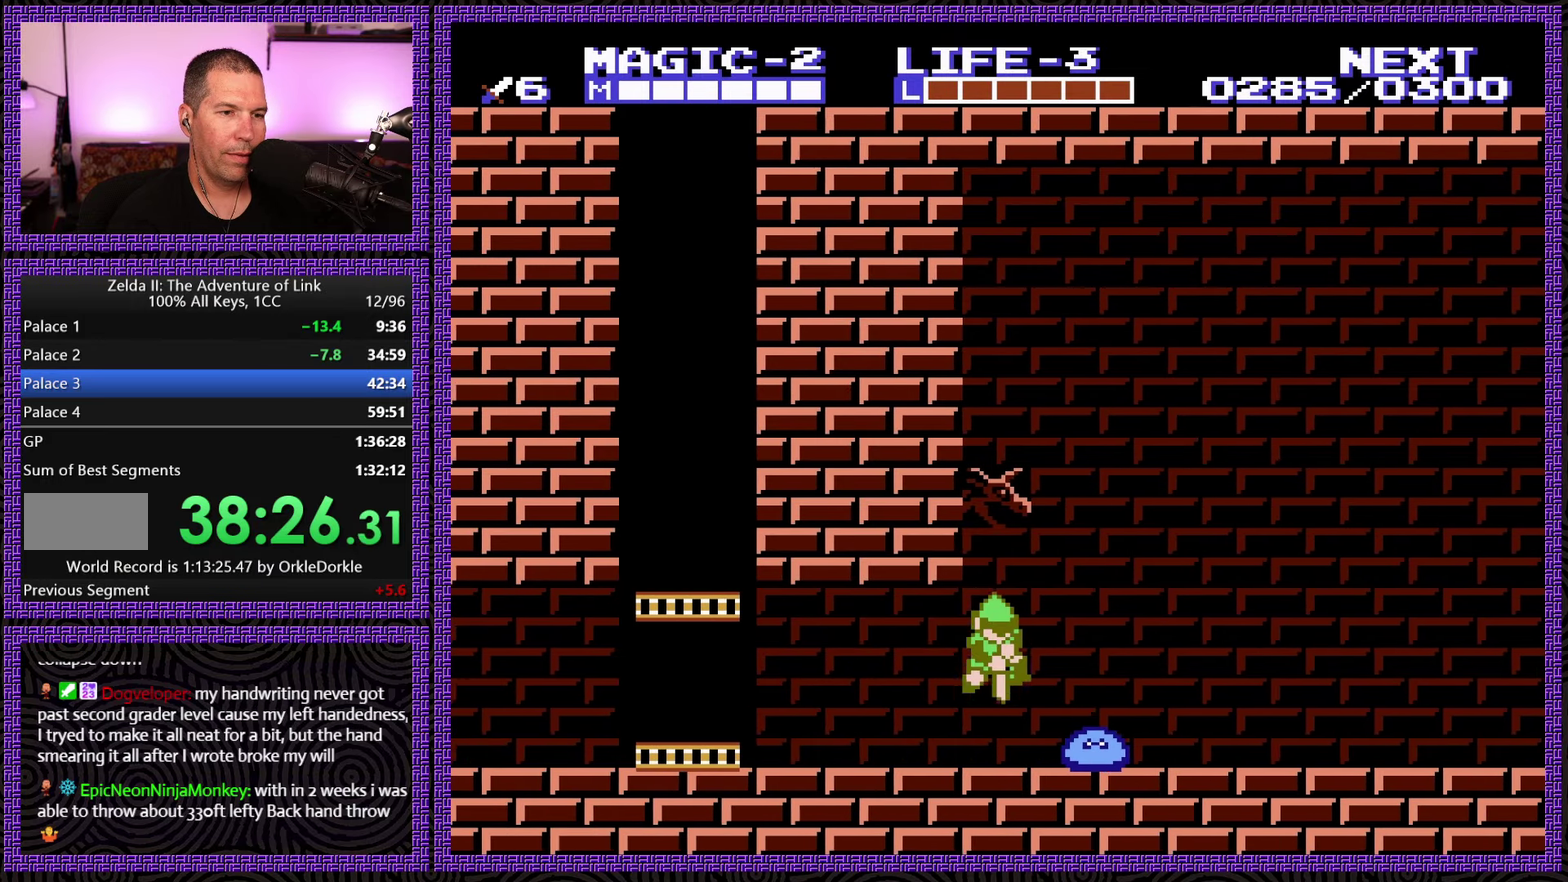
{"buttons": ["DPAD_RIGHT"], "events": [[367, "DPAD_RIGHT", "down"], [417, "DPAD_DOWN", "up"]]}
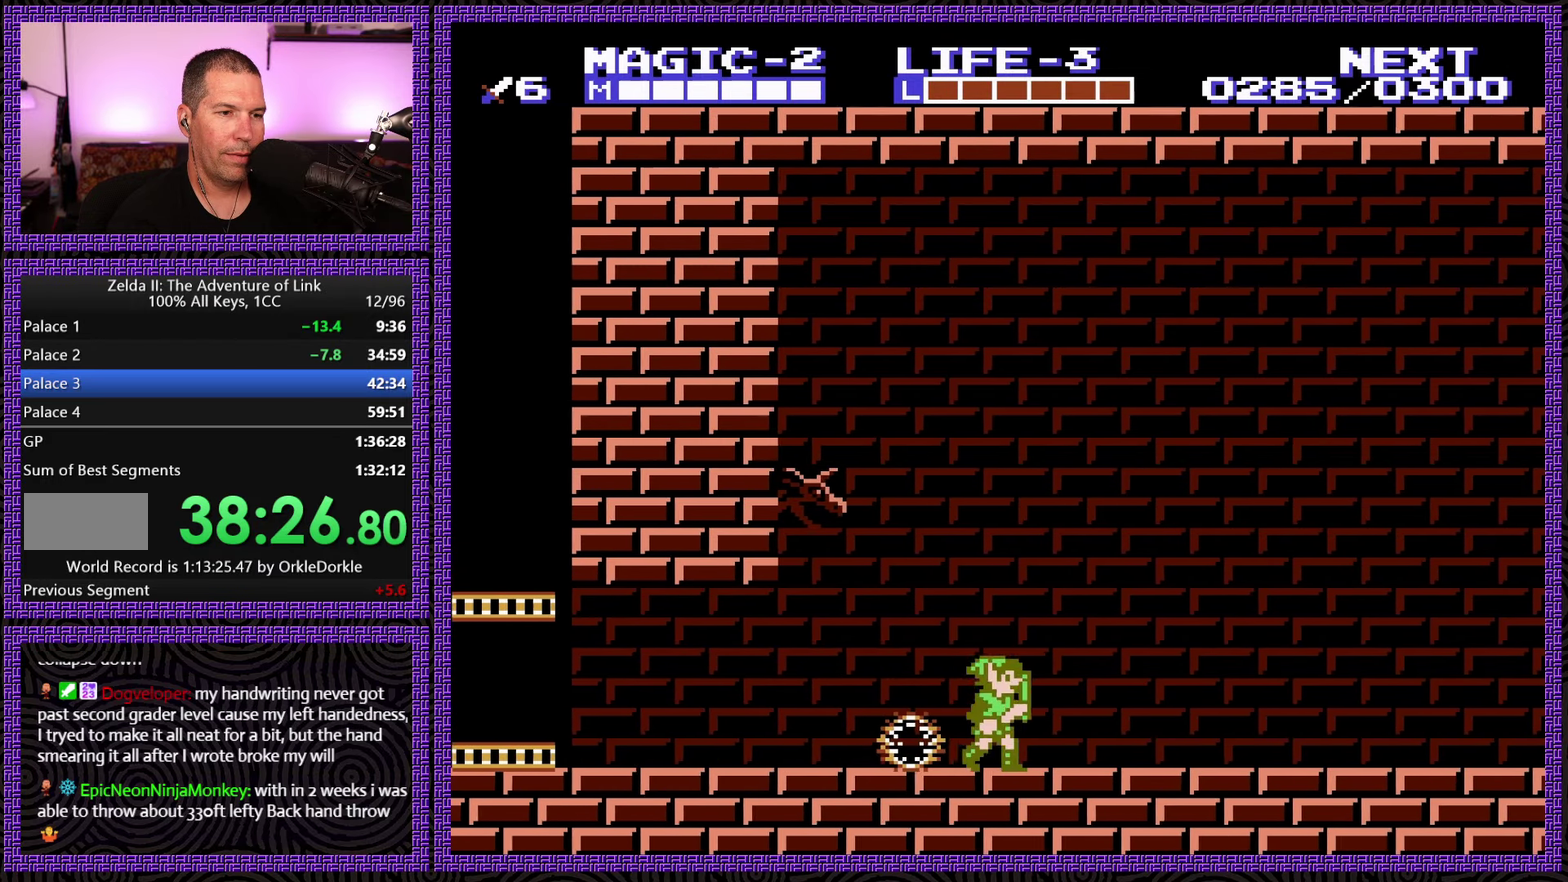
{"buttons": ["DPAD_RIGHT"], "events": []}
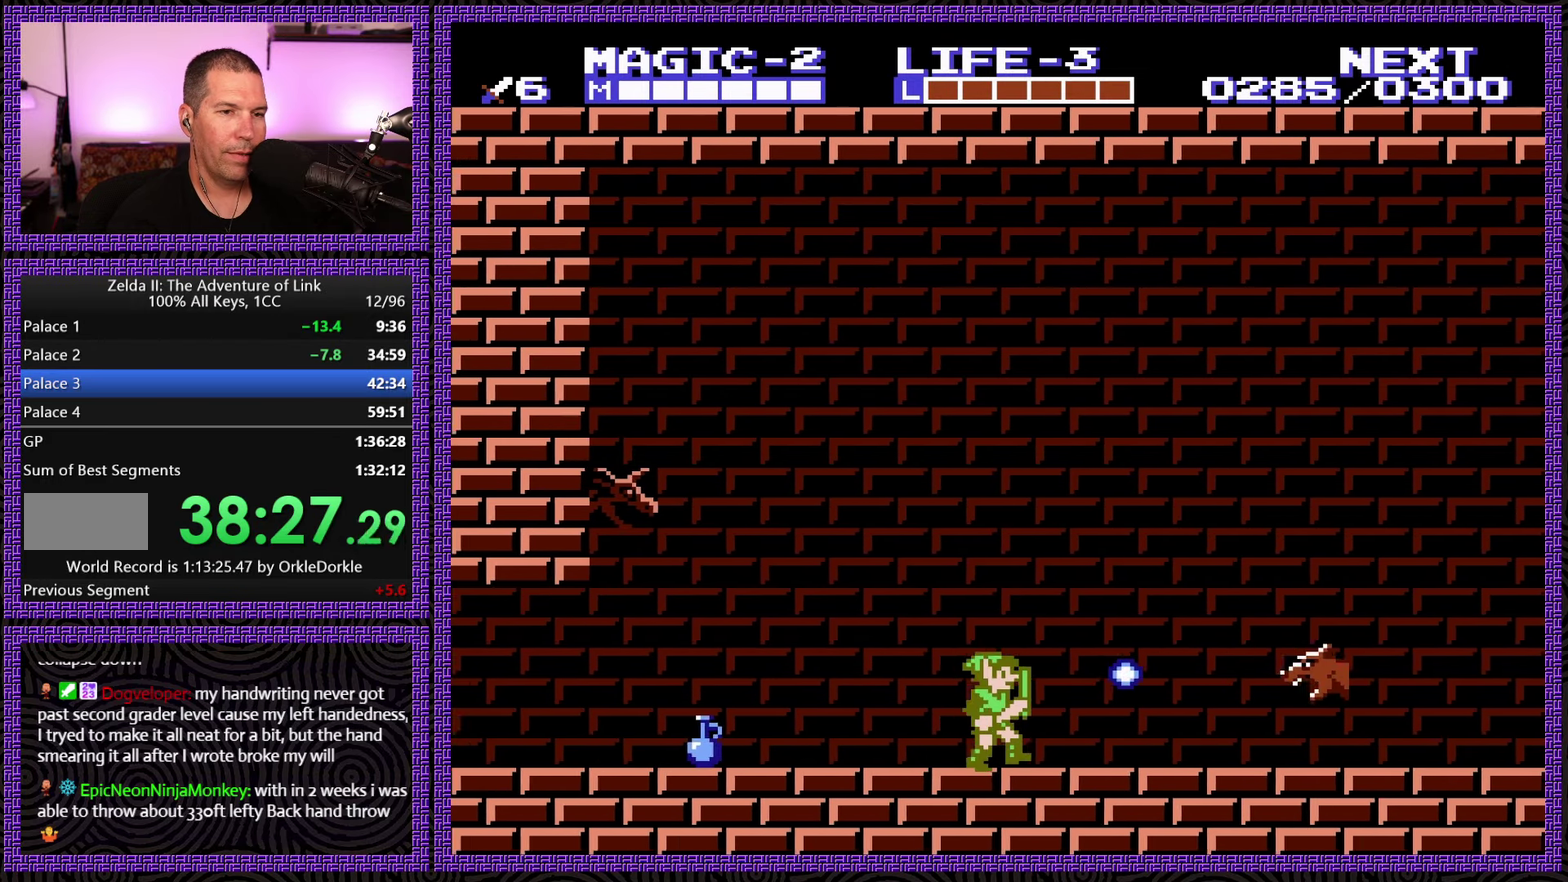
{"buttons": ["DPAD_DOWN", "DPAD_RIGHT"], "events": [[300, "A", "down"], [417, "A", "up"], [417, "DPAD_DOWN", "down"]]}
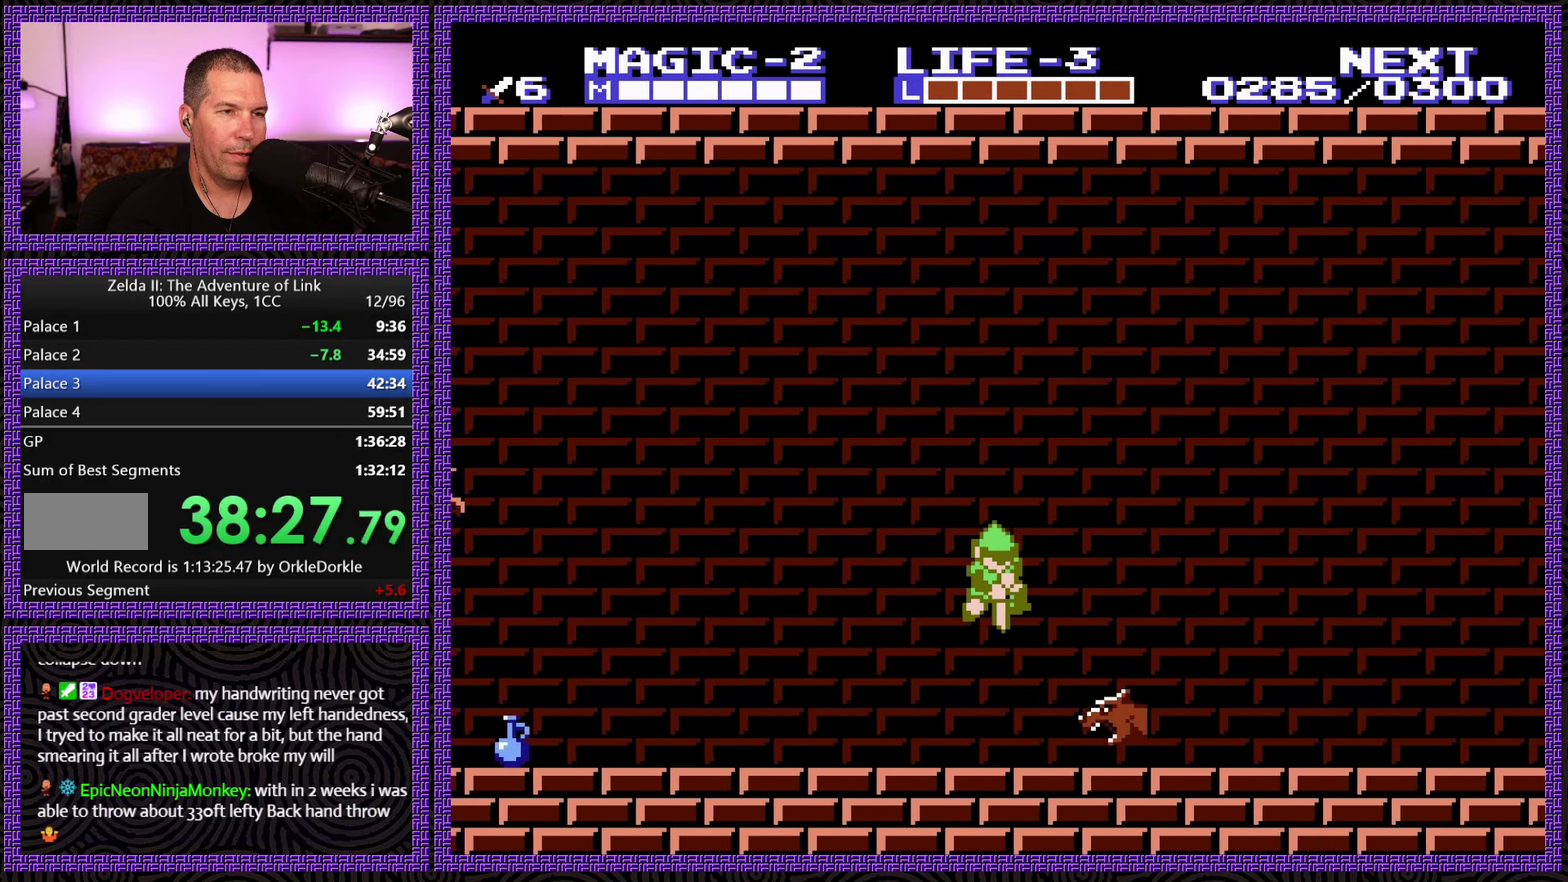
{"buttons": ["DPAD_RIGHT"], "events": [[34, "DPAD_RIGHT", "up"], [417, "DPAD_RIGHT", "down"], [450, "DPAD_DOWN", "up"]]}
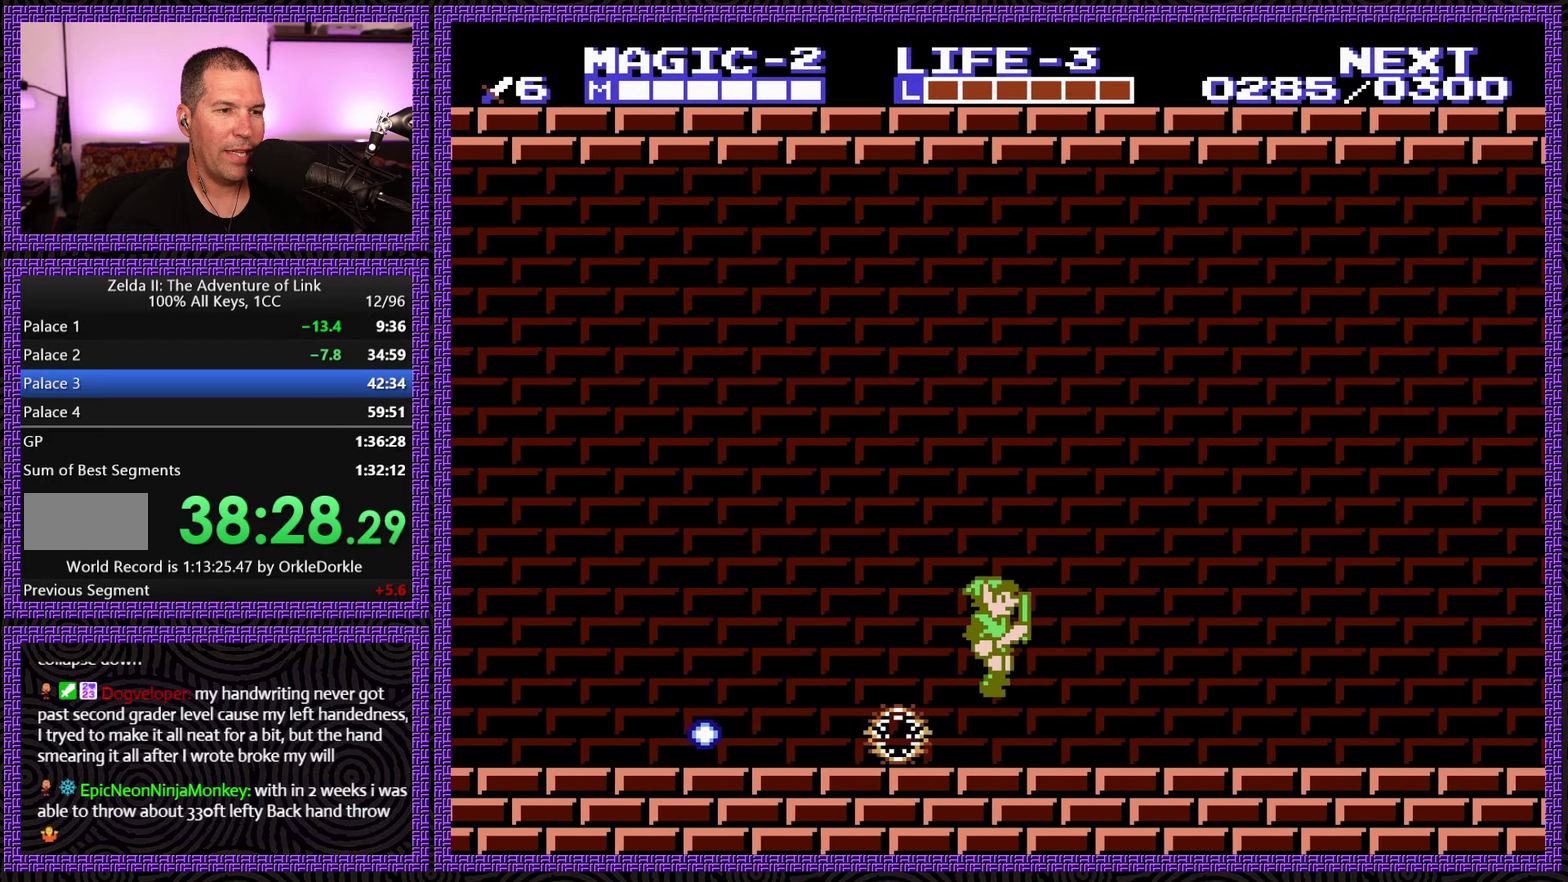
{"buttons": ["DPAD_RIGHT"], "events": []}
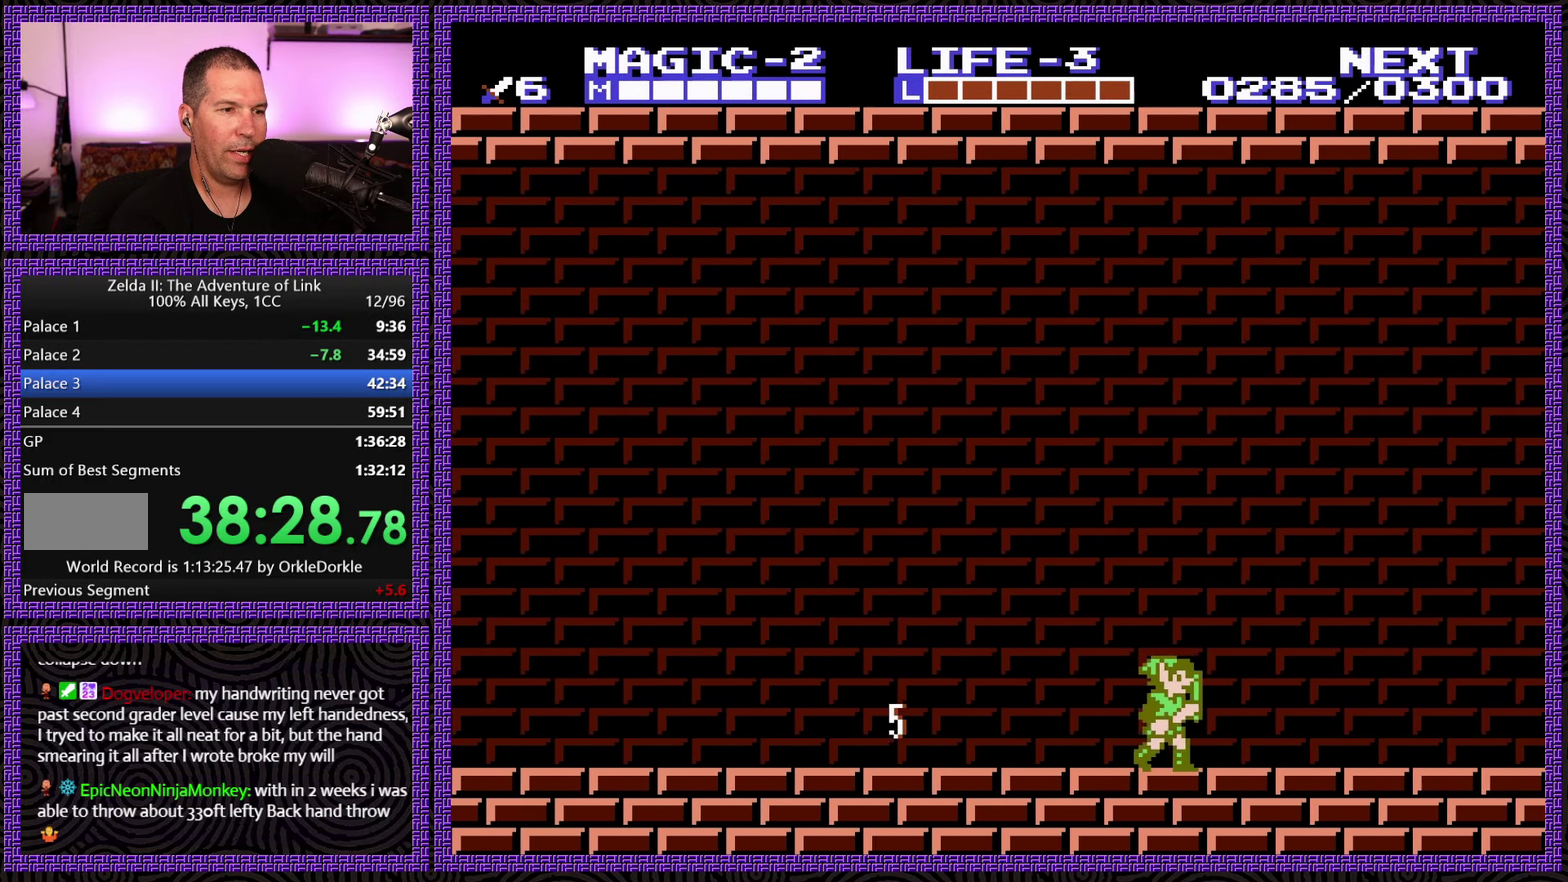
{"buttons": ["DPAD_RIGHT"], "events": []}
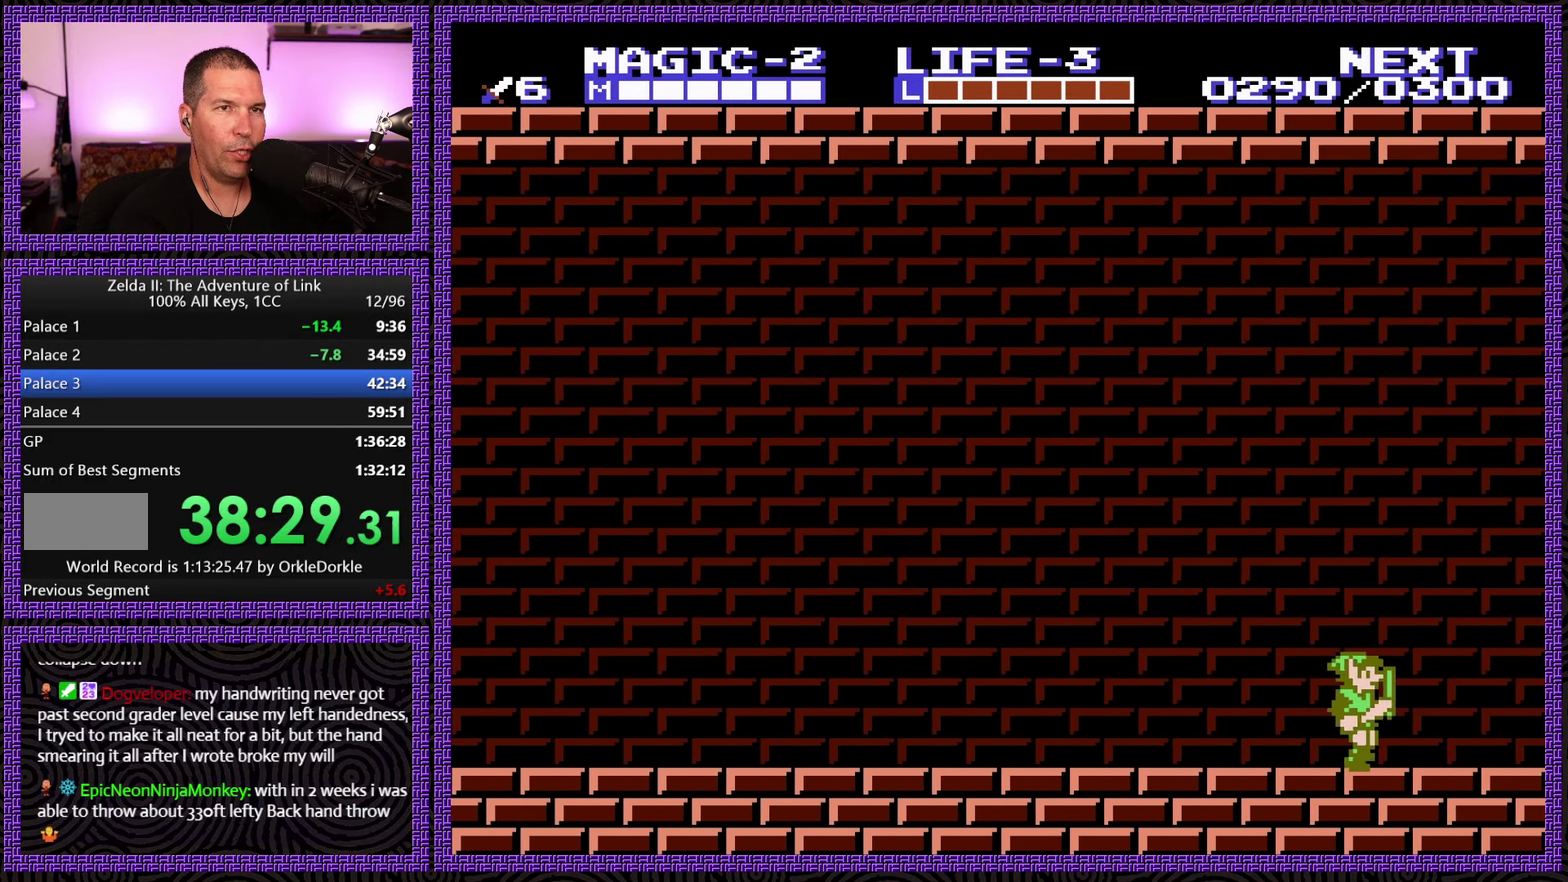
{"buttons": ["DPAD_RIGHT"], "events": []}
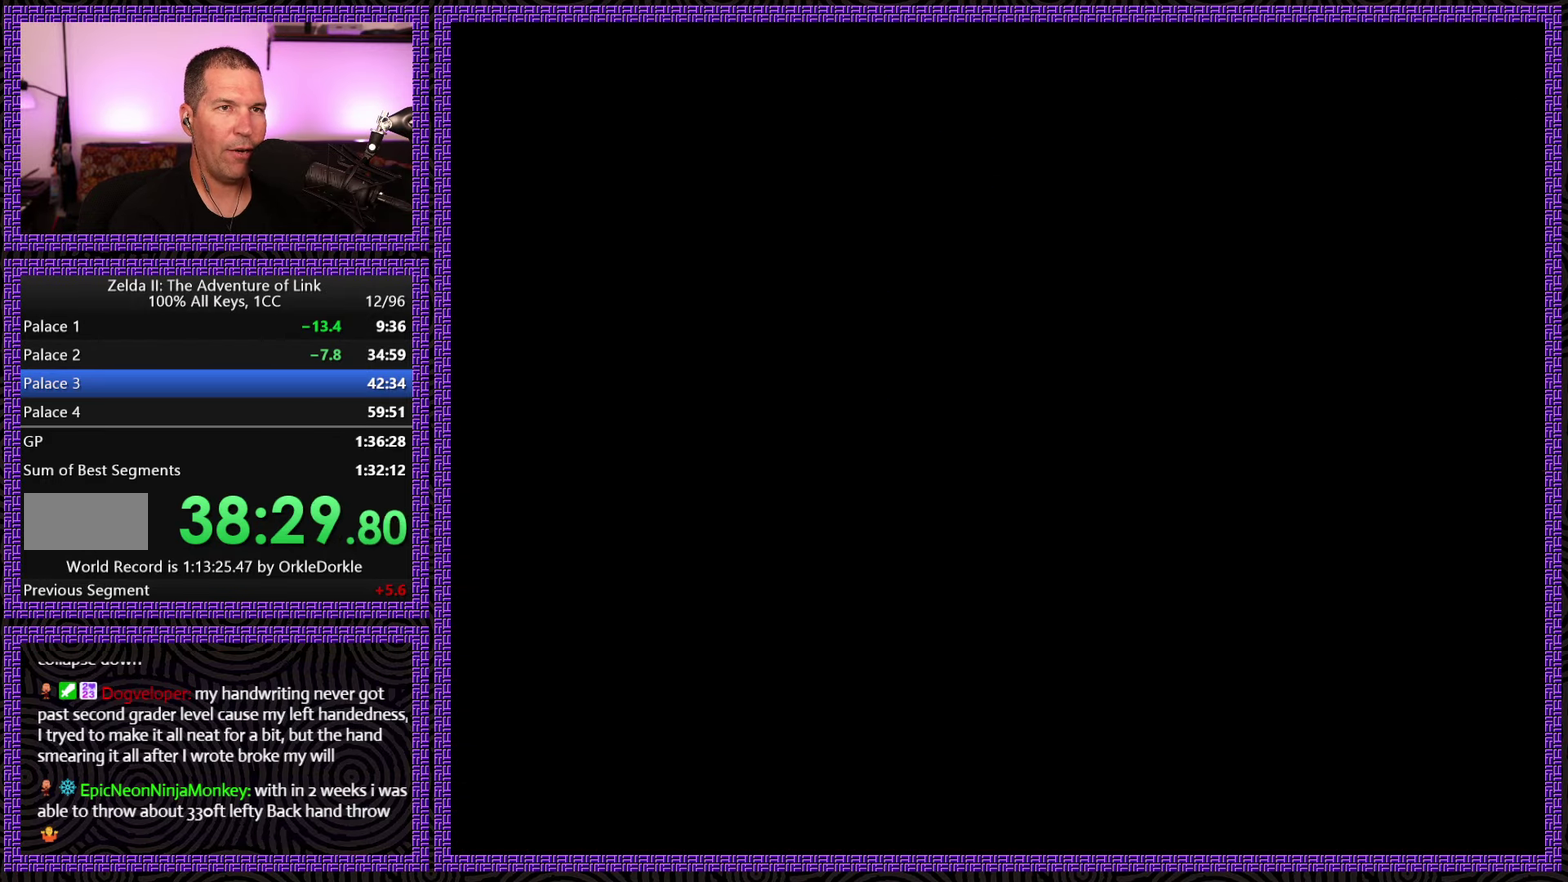
{"buttons": ["DPAD_RIGHT"], "events": []}
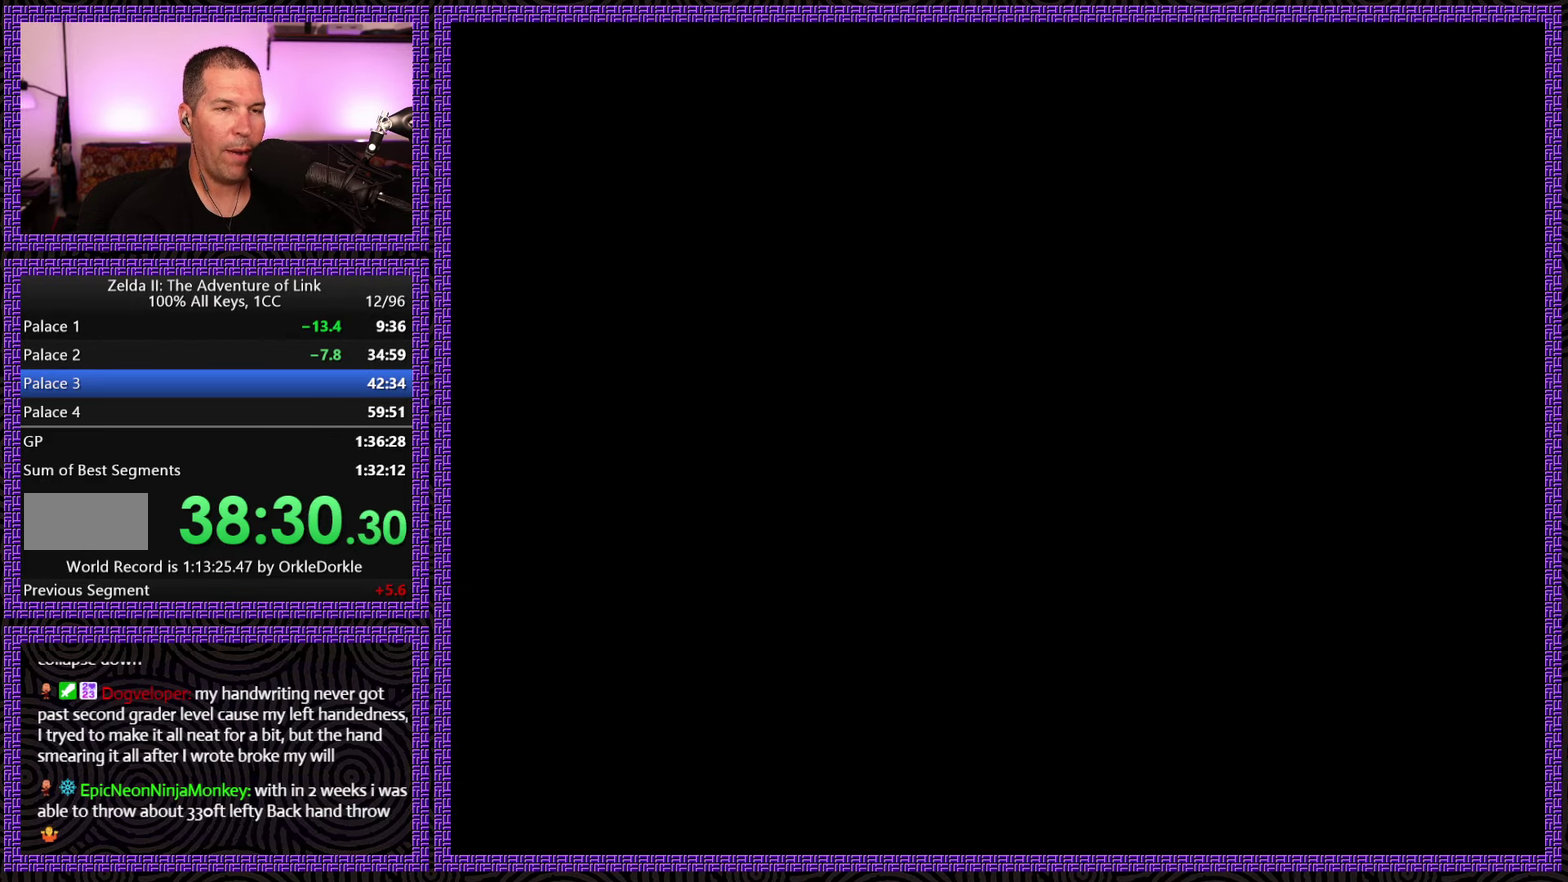
{"buttons": ["DPAD_RIGHT"], "events": []}
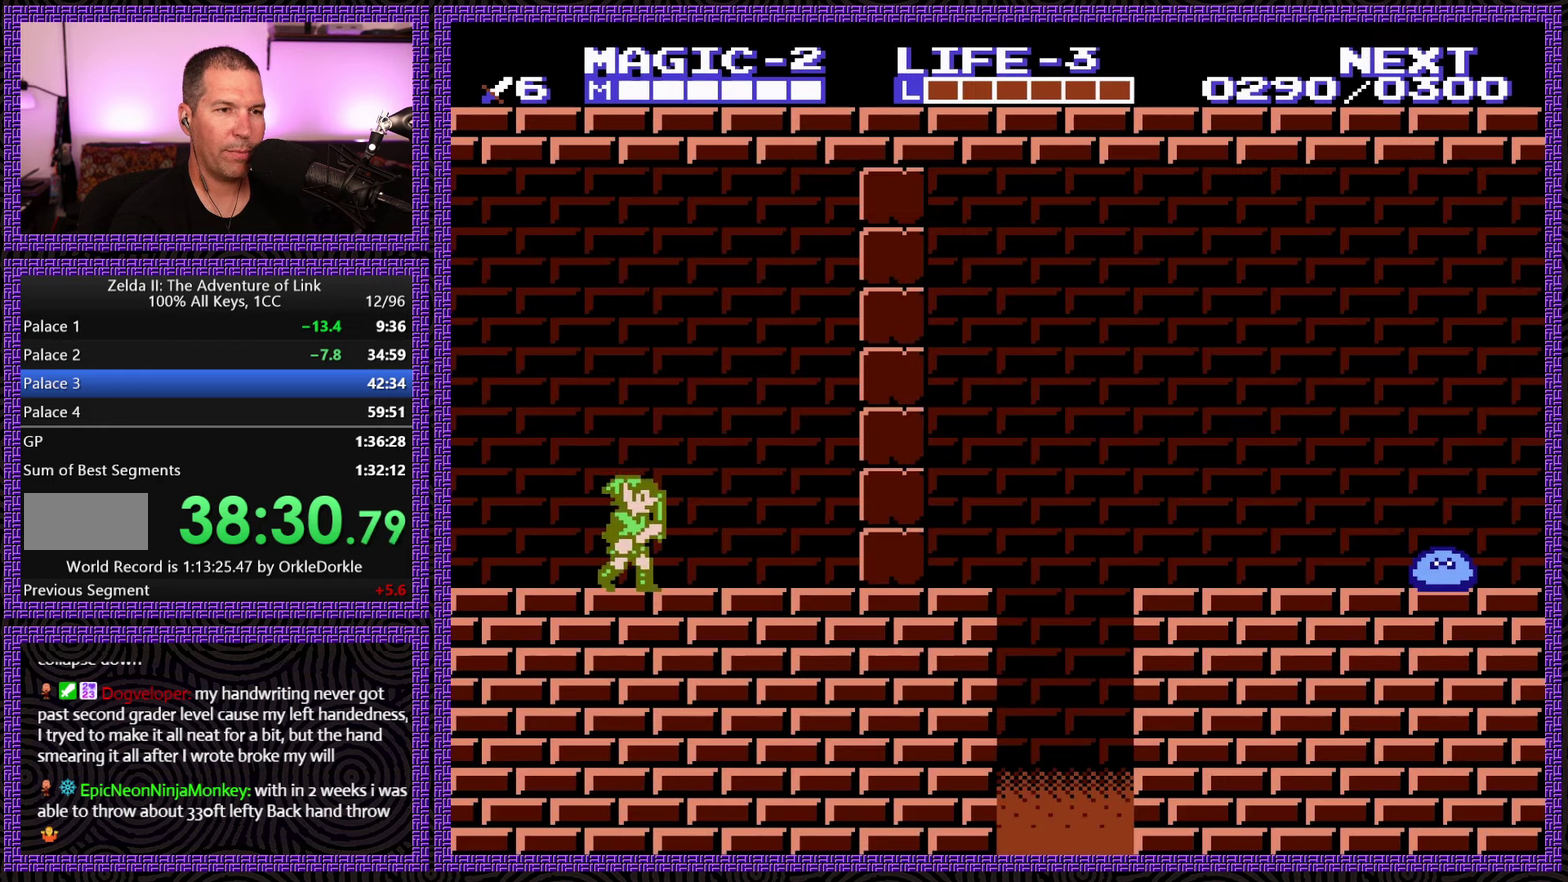
{"buttons": ["A", "DPAD_DOWN", "DPAD_RIGHT"], "events": [[333, "A", "down"], [500, "DPAD_DOWN", "down"]]}
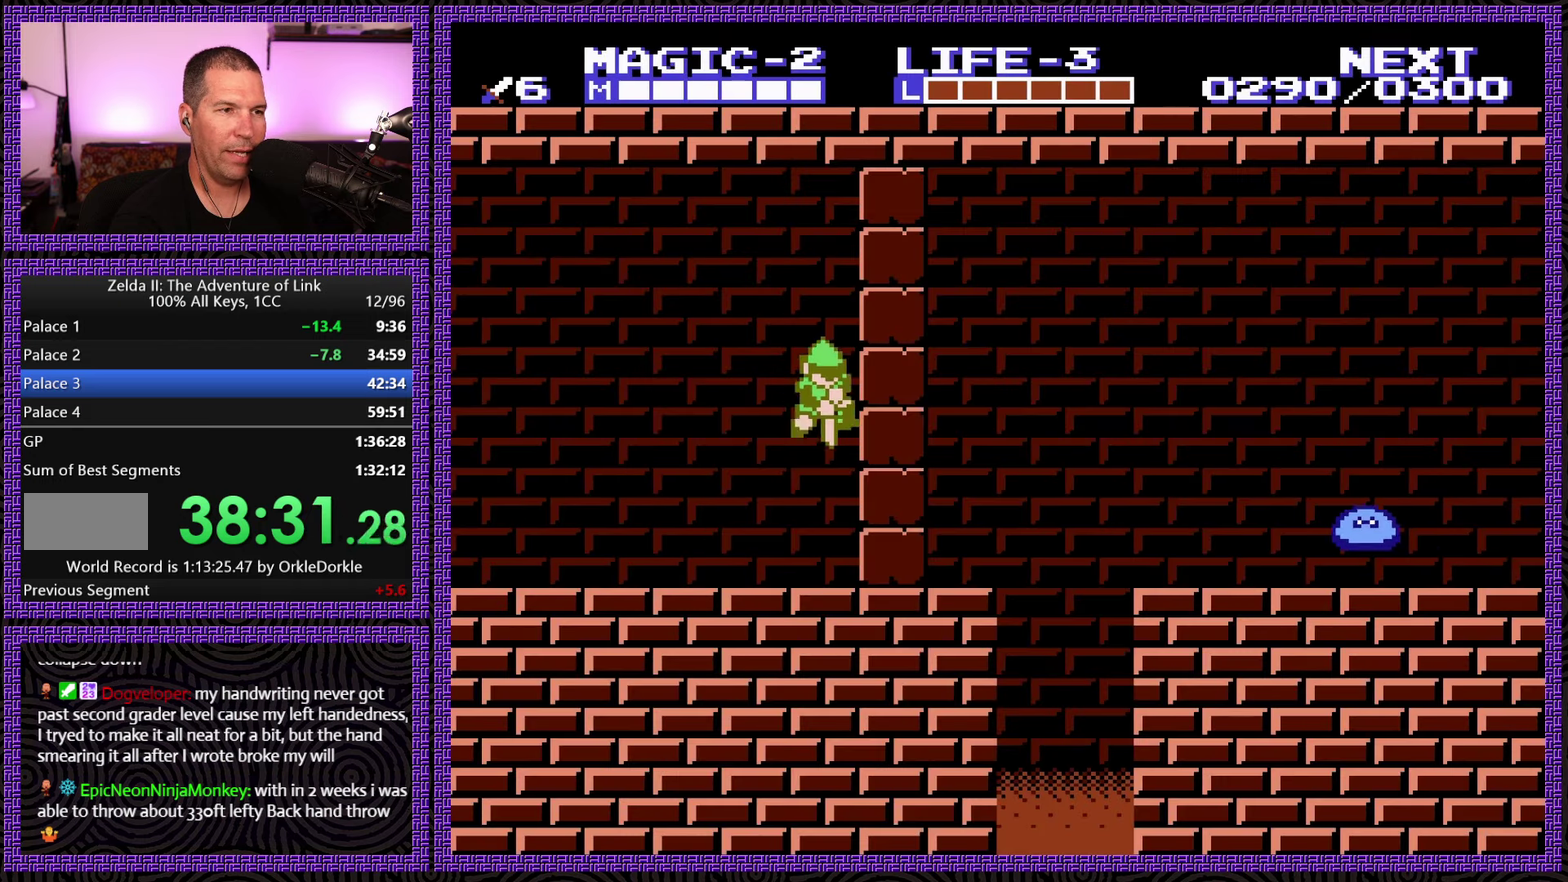
{"buttons": ["B", "DPAD_DOWN"], "events": [[33, "A", "up"], [50, "DPAD_RIGHT", "up"], [350, "B", "down"]]}